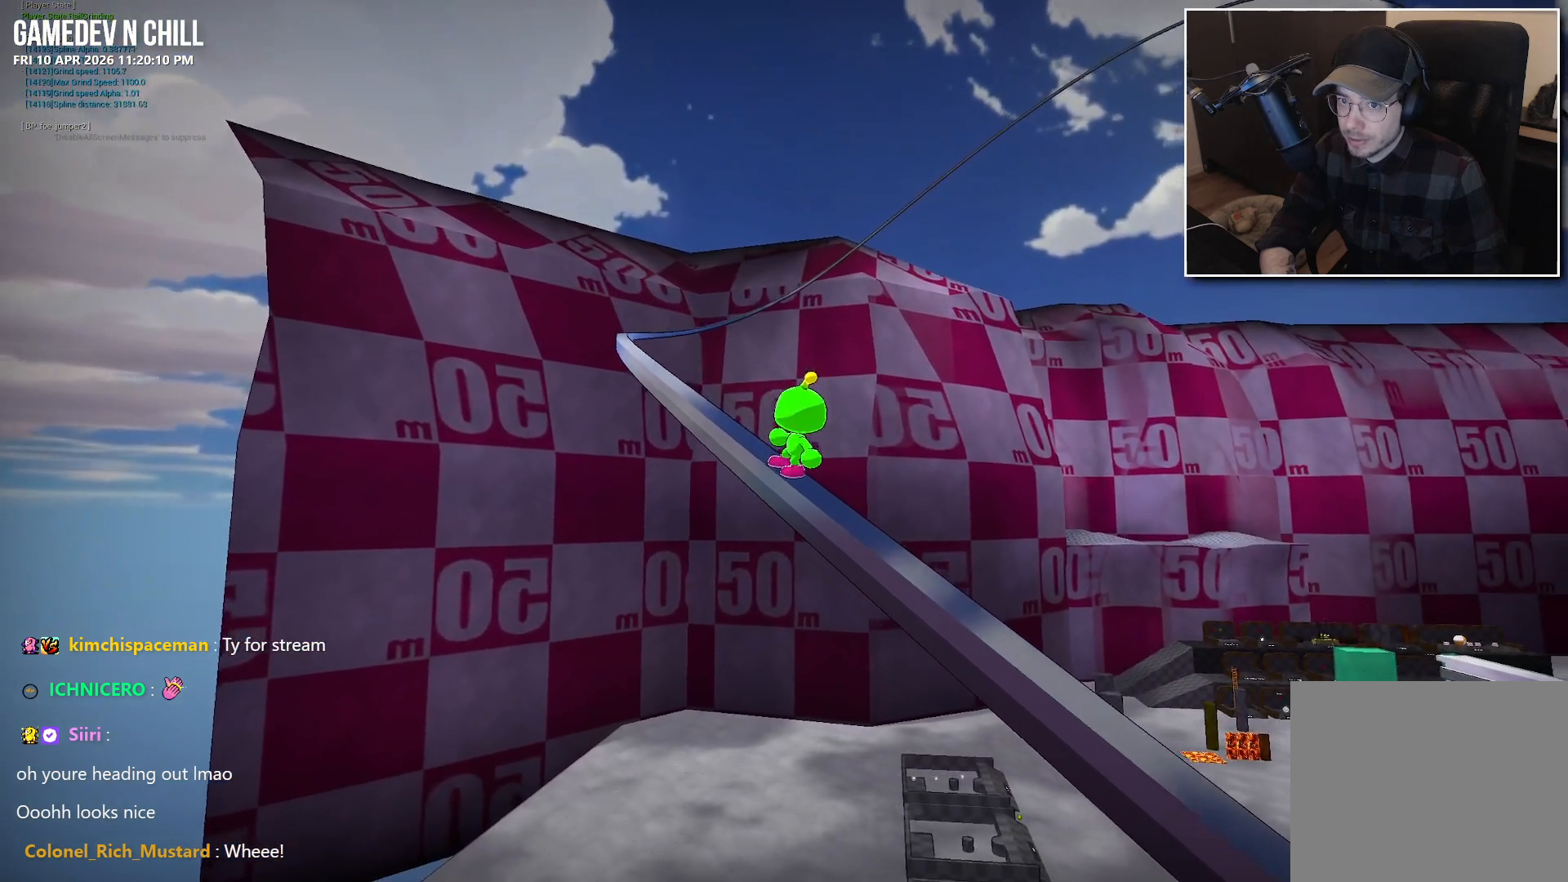
Gameplay with a controller (Xbox layout); each line is a JSON object with the inputs held at the frame after it. "events" lists button and stick changes between this image and that frame as [ms after this image, input, new state], when the widget could be followed in between.
{"buttons": [], "left_stick": "up", "right_stick": "right", "events": []}
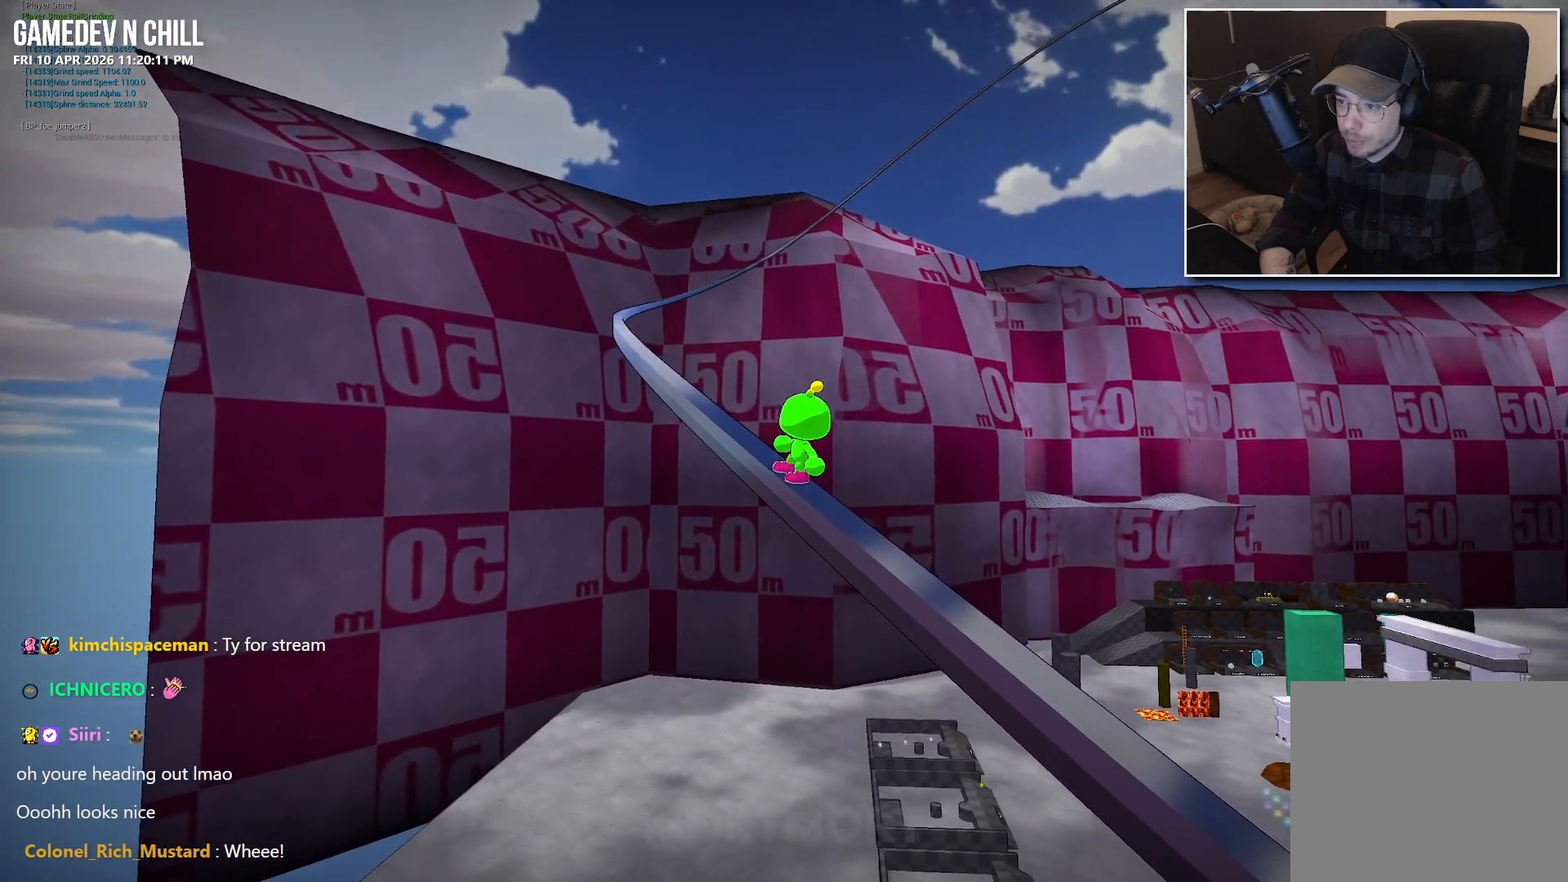
{"buttons": [], "left_stick": "up", "right_stick": "right", "events": []}
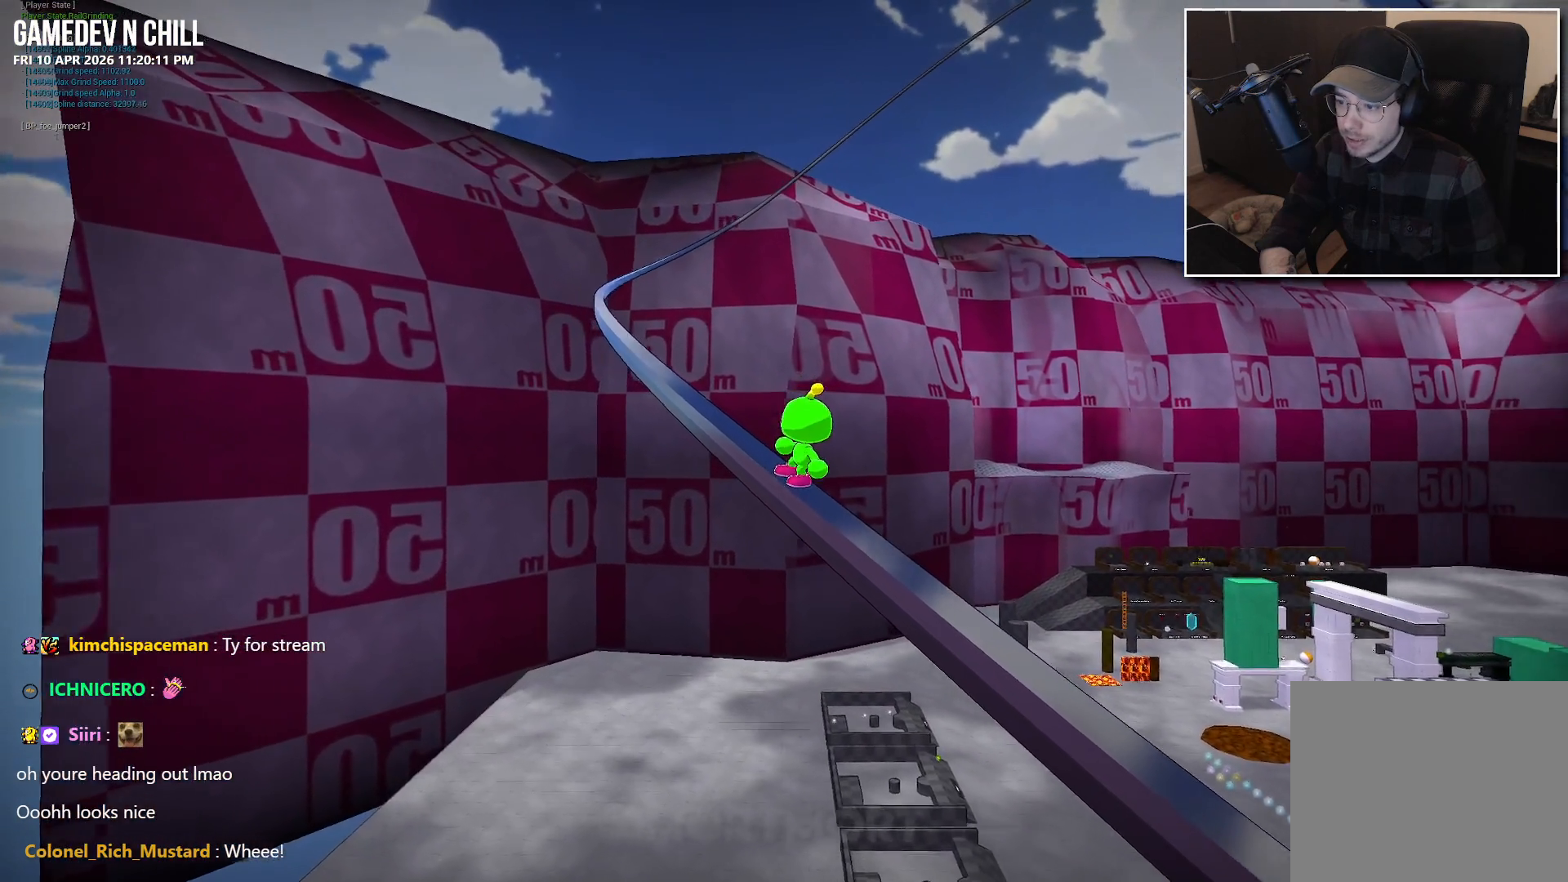
{"buttons": [], "left_stick": "up", "right_stick": "right", "events": []}
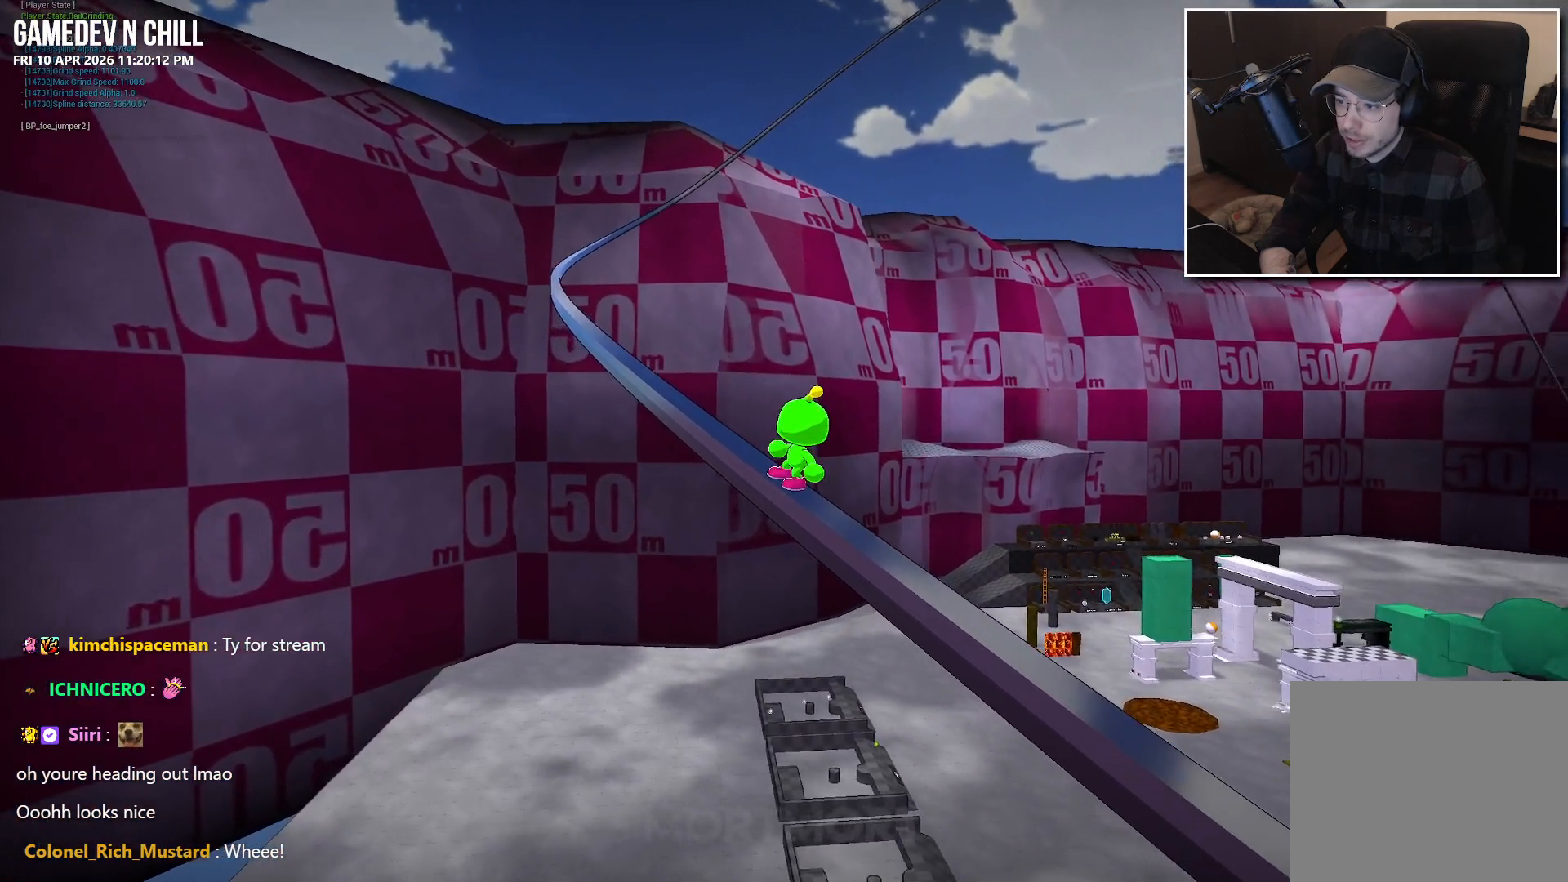
{"buttons": [], "left_stick": "up", "right_stick": "right", "events": []}
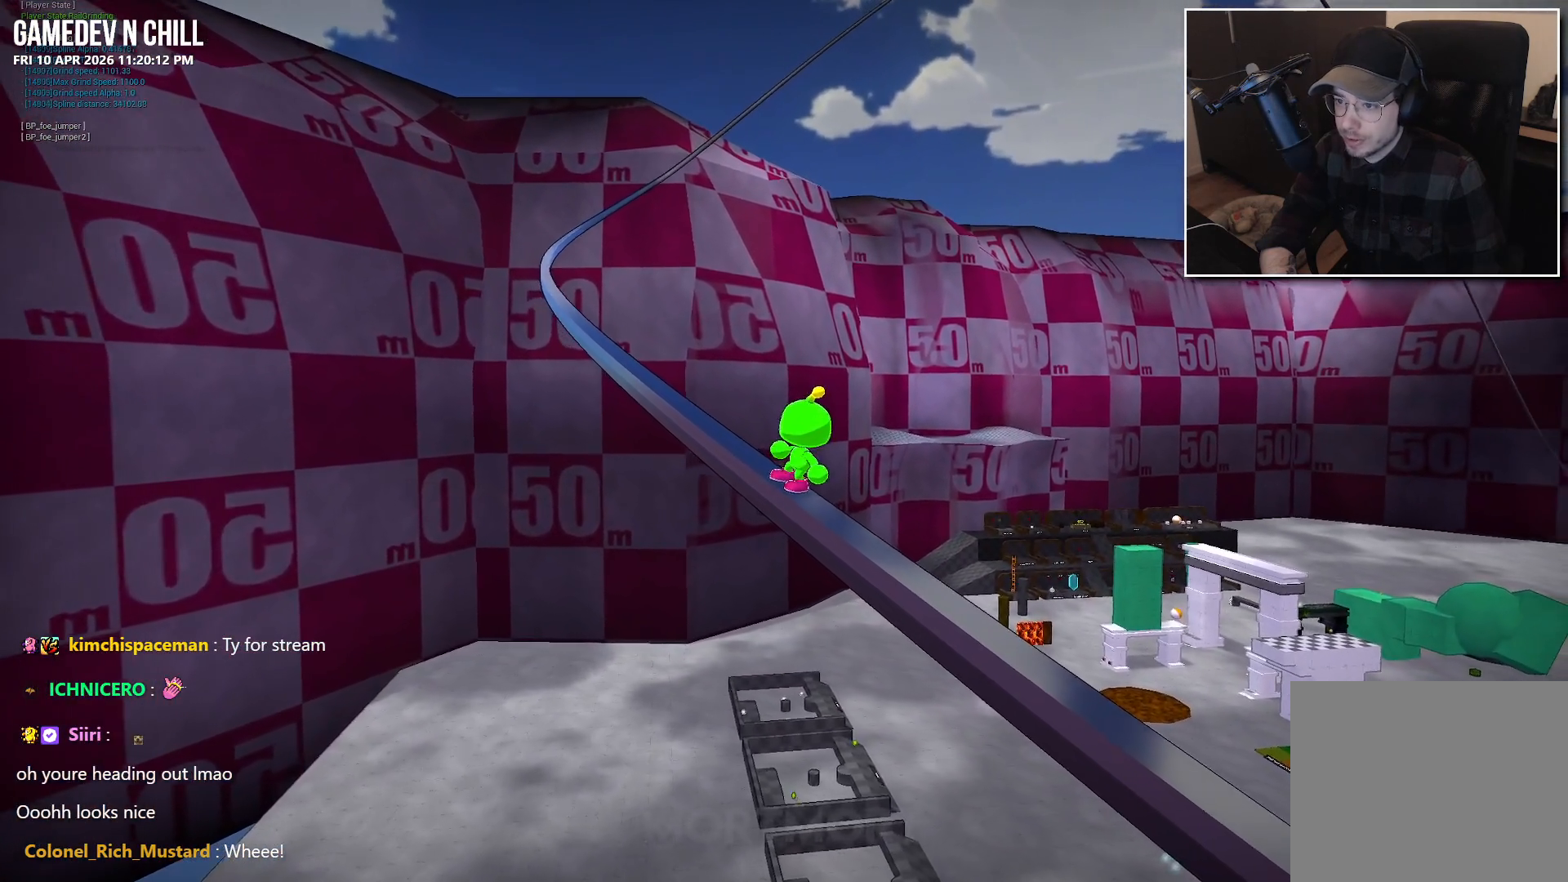
{"buttons": [], "left_stick": "center", "right_stick": "center", "events": [[267, "right_stick", "center"], [367, "left_stick", "center"]]}
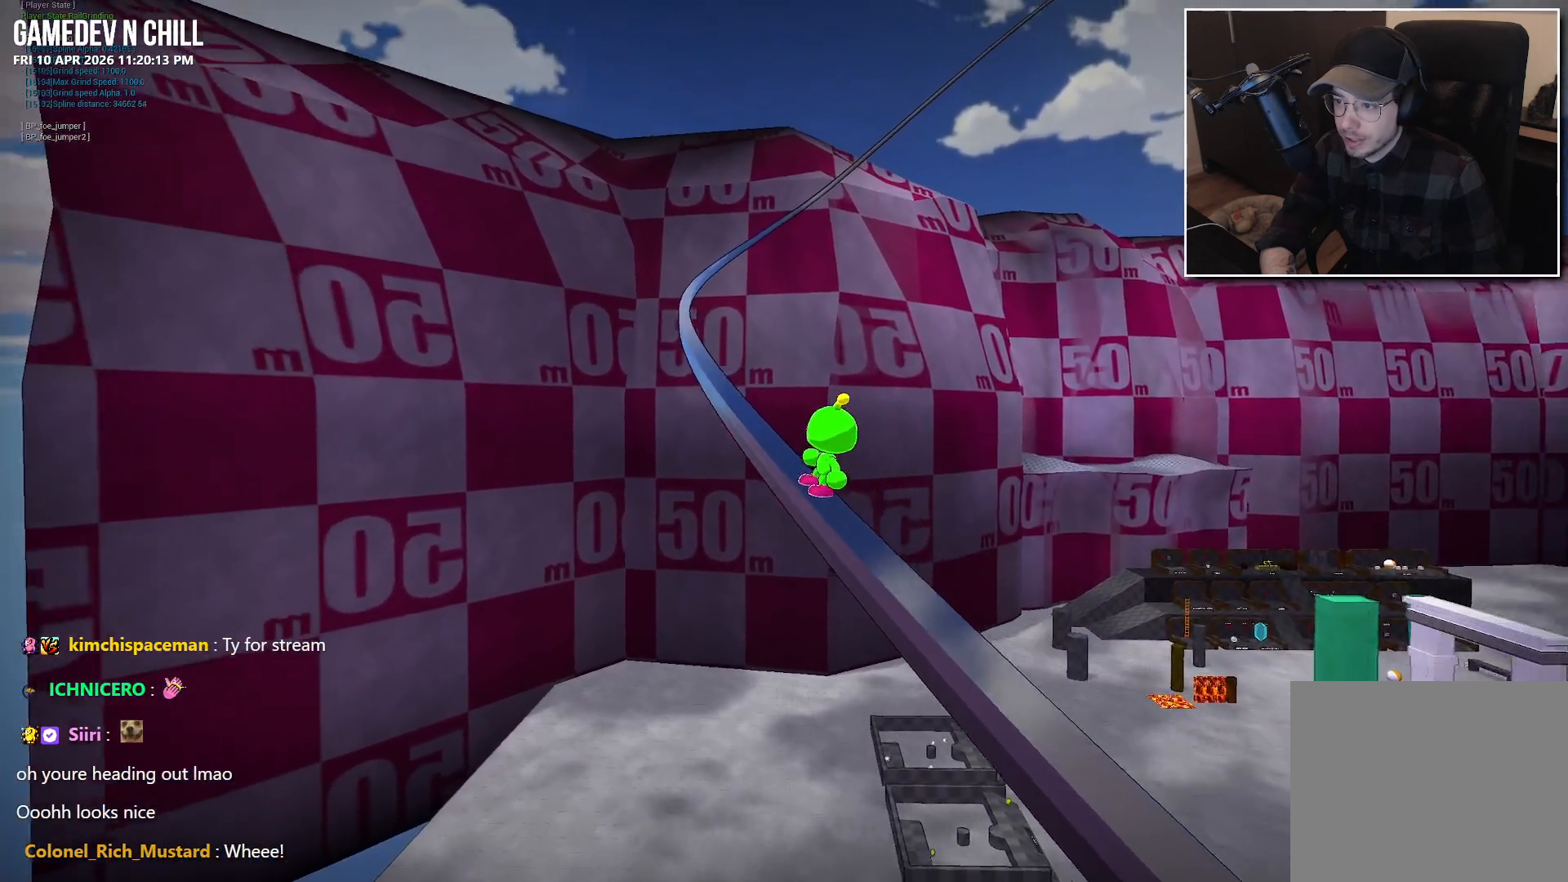
{"buttons": ["A"], "left_stick": "center", "right_stick": "center", "events": [[200, "A", "down"]]}
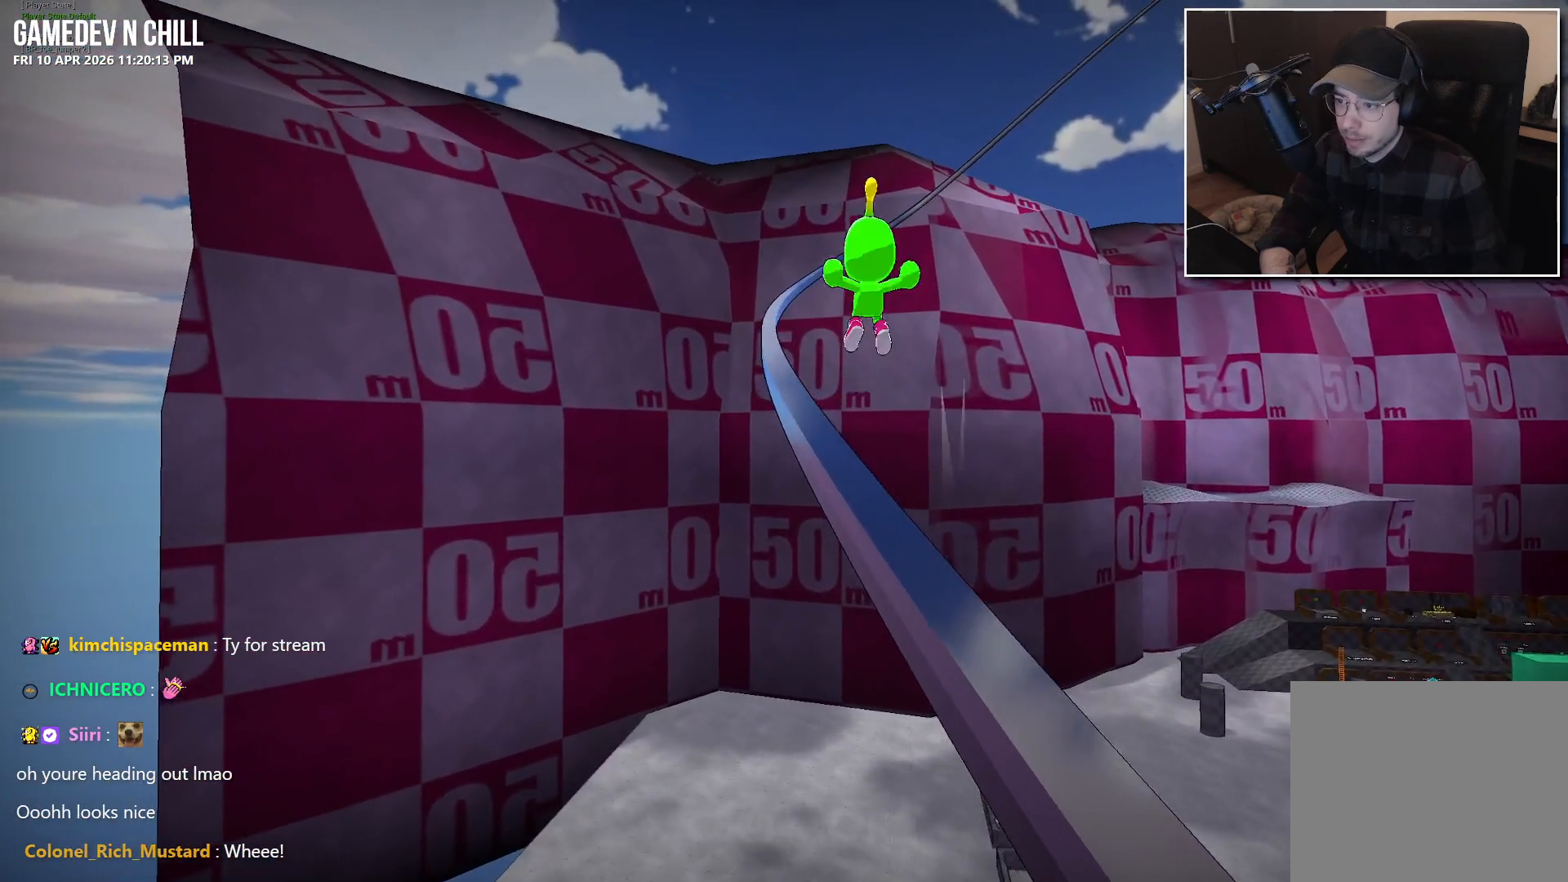
{"buttons": [], "left_stick": "center", "right_stick": "center", "events": [[34, "A", "up"], [67, "L2", "down"], [250, "L2", "up"]]}
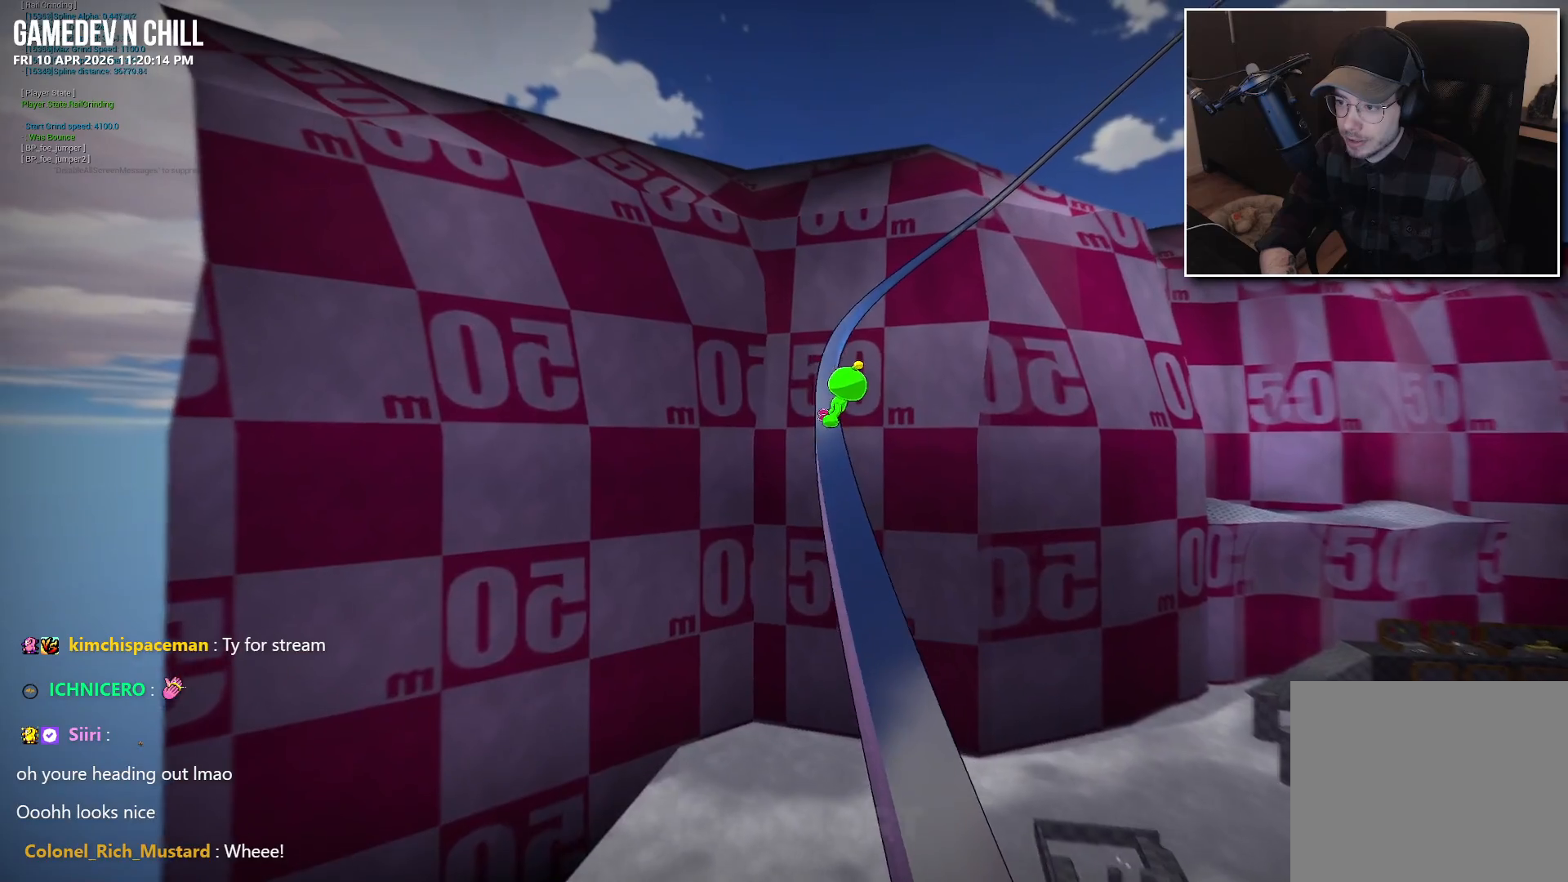
{"buttons": [], "left_stick": "up", "right_stick": "center", "events": [[350, "left_stick", "up"]]}
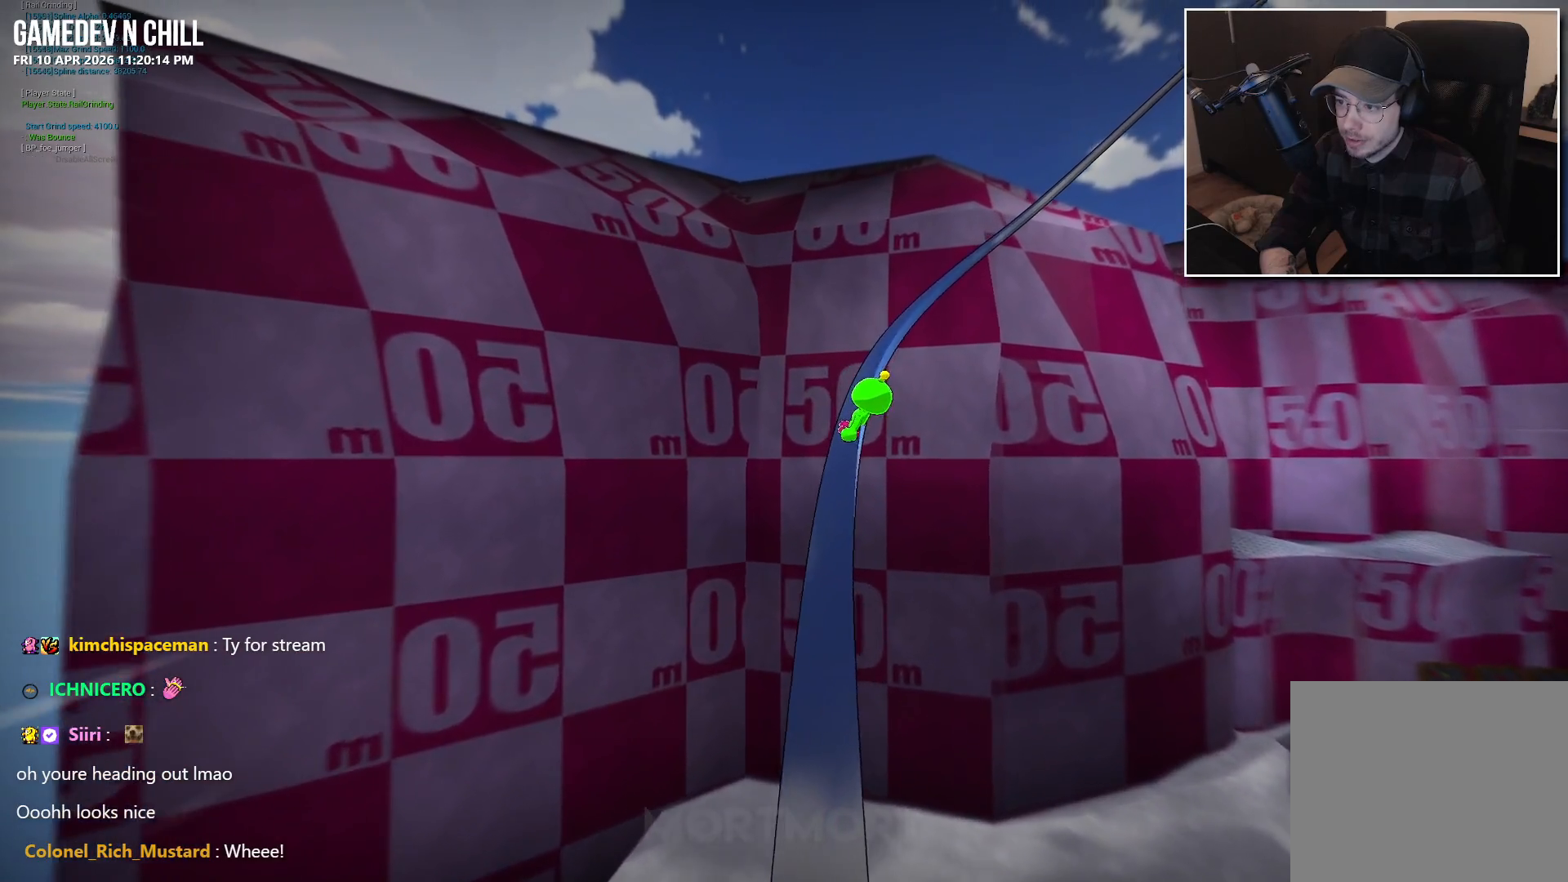
{"buttons": [], "left_stick": "up", "right_stick": "right", "events": [[17, "right_stick", "right"]]}
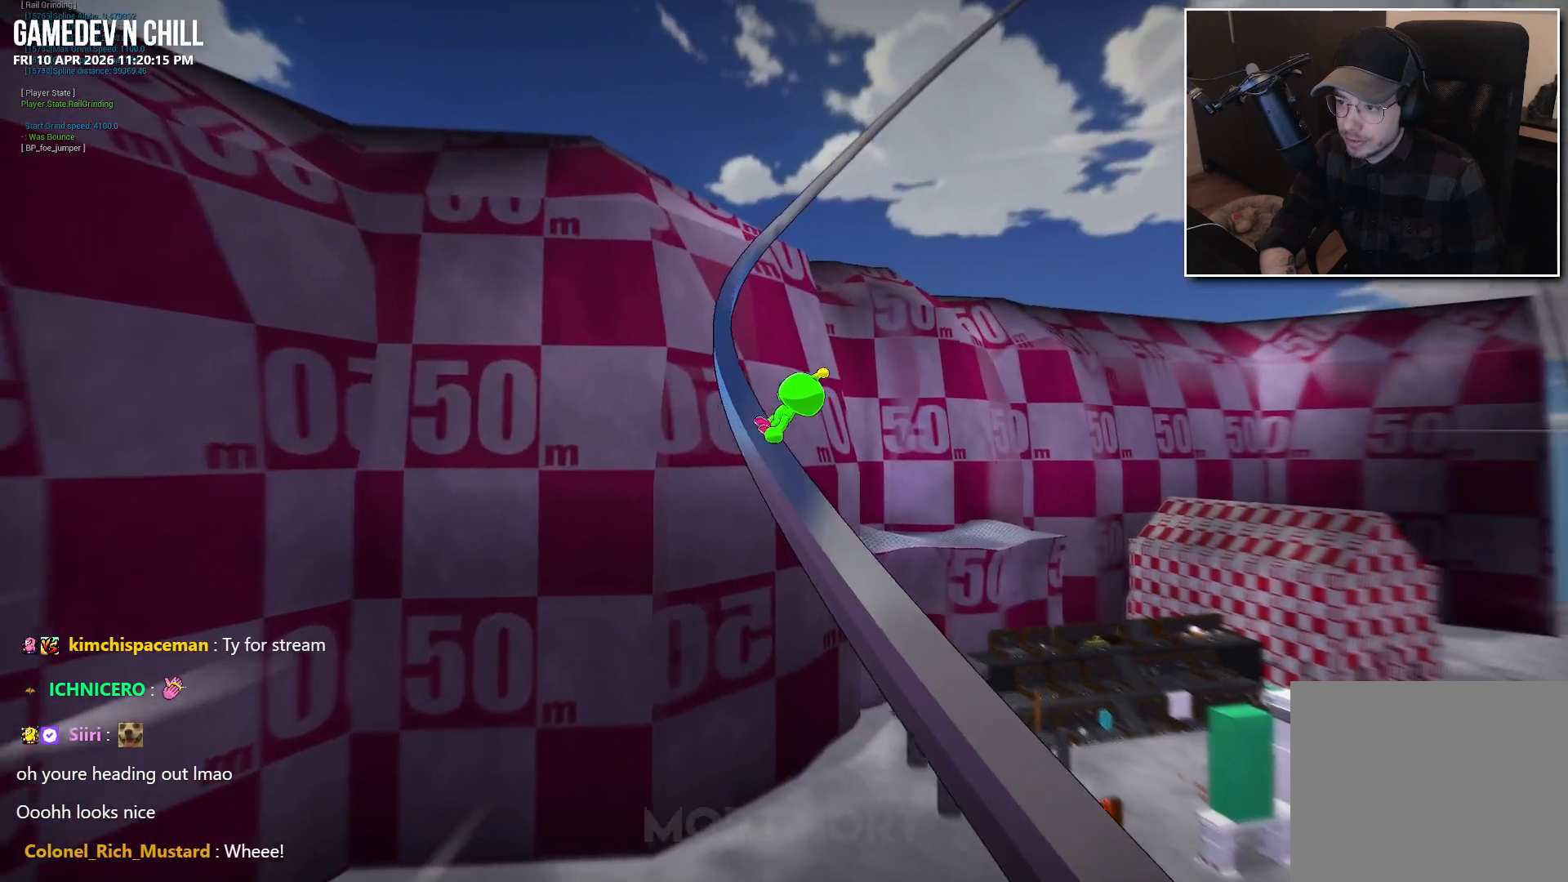
{"buttons": [], "left_stick": "up", "right_stick": "center", "events": [[17, "right_stick", "center"]]}
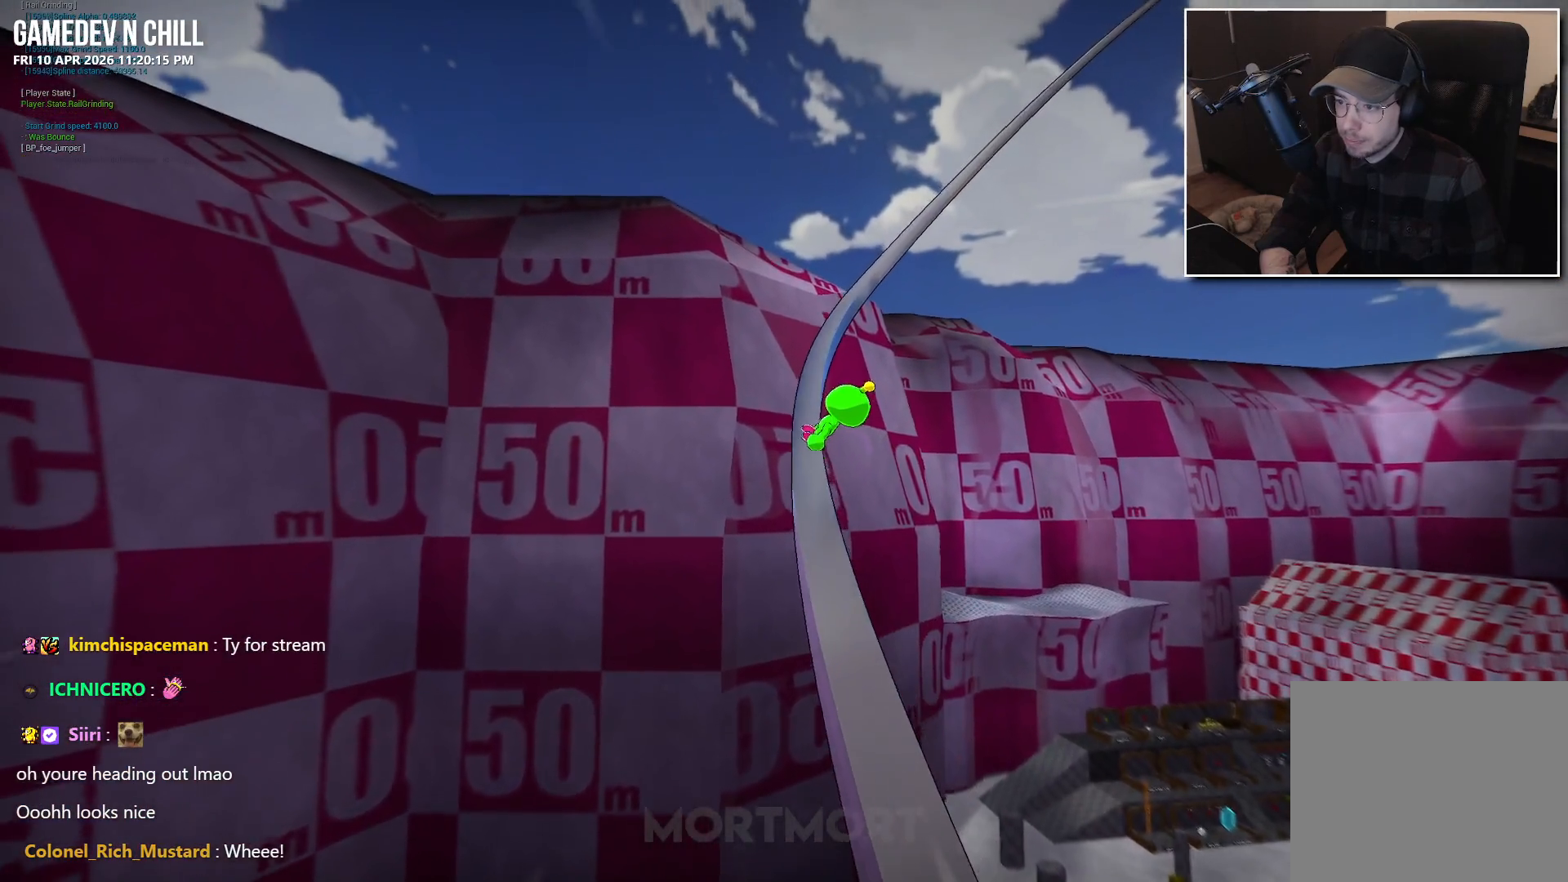
{"buttons": [], "left_stick": "up", "right_stick": "center", "events": []}
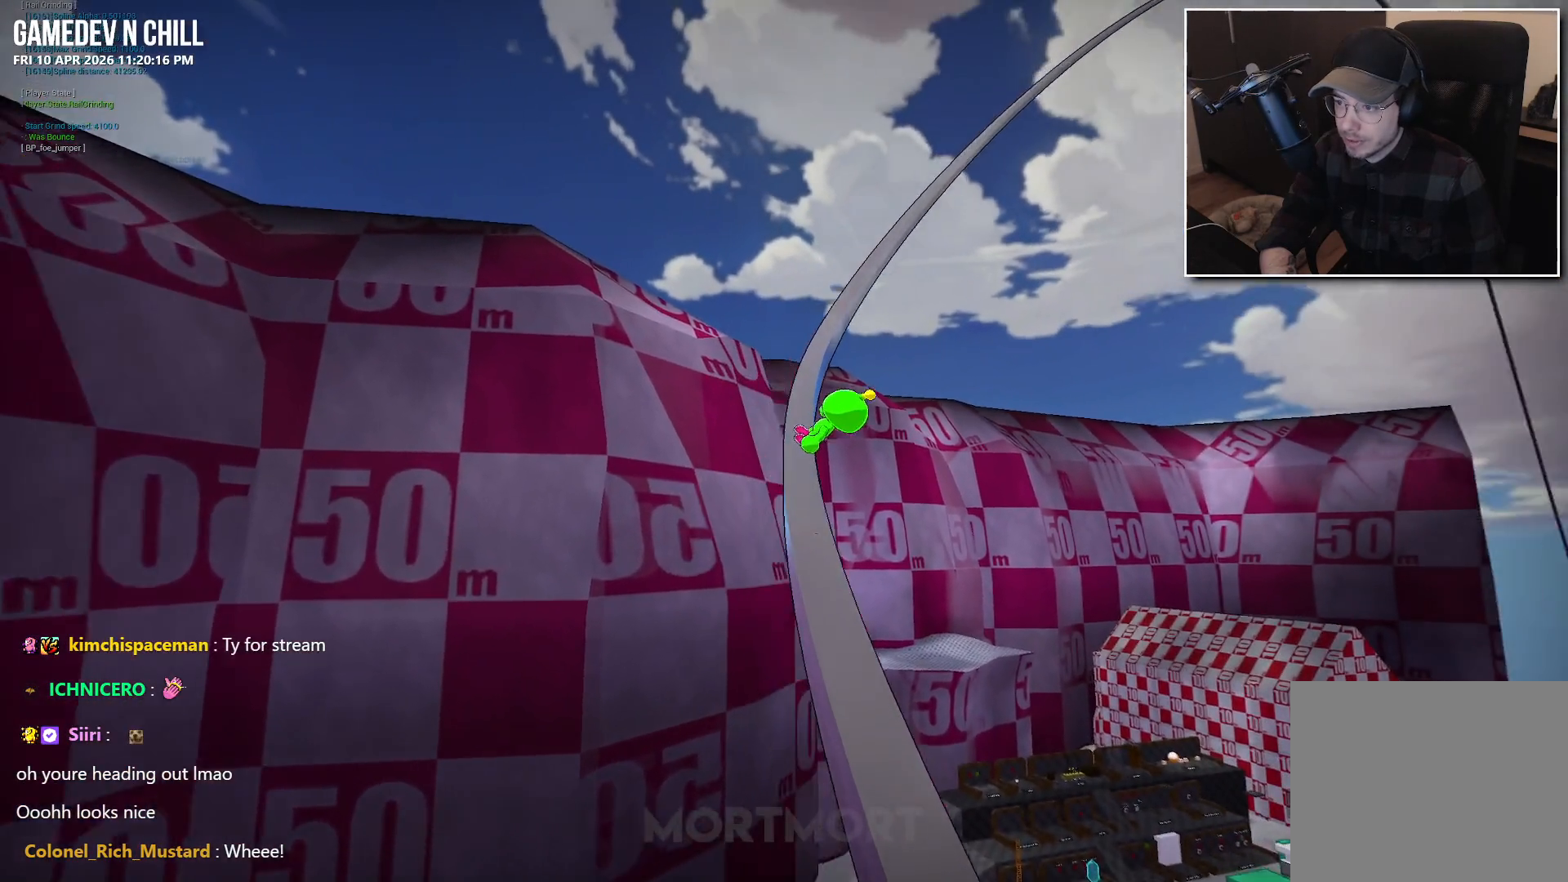
{"buttons": [], "left_stick": "up", "right_stick": "center", "events": []}
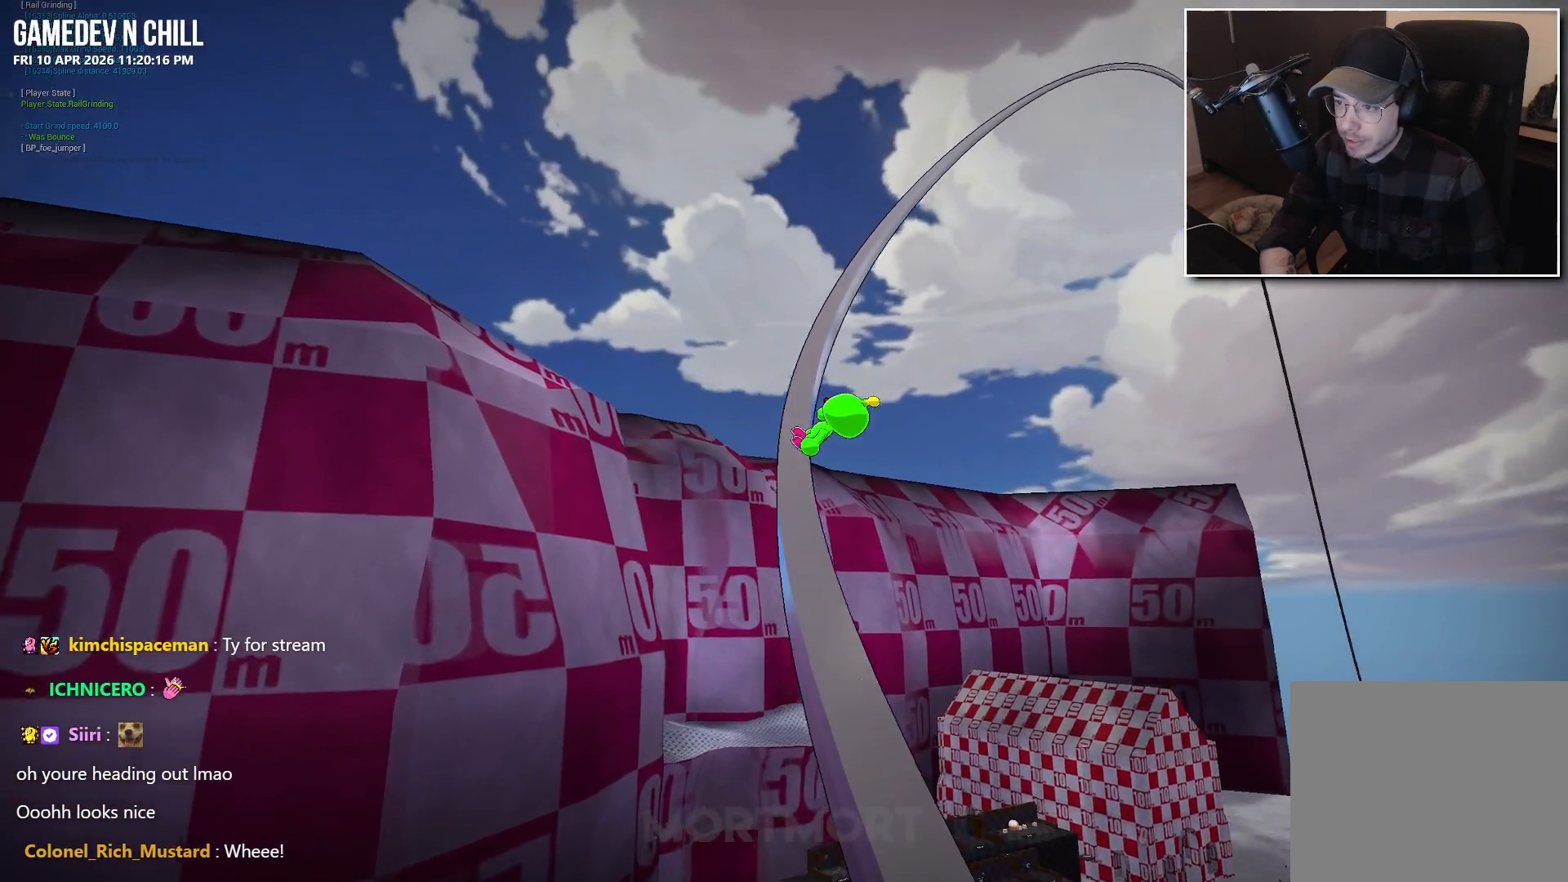
{"buttons": [], "left_stick": "up", "right_stick": "center", "events": []}
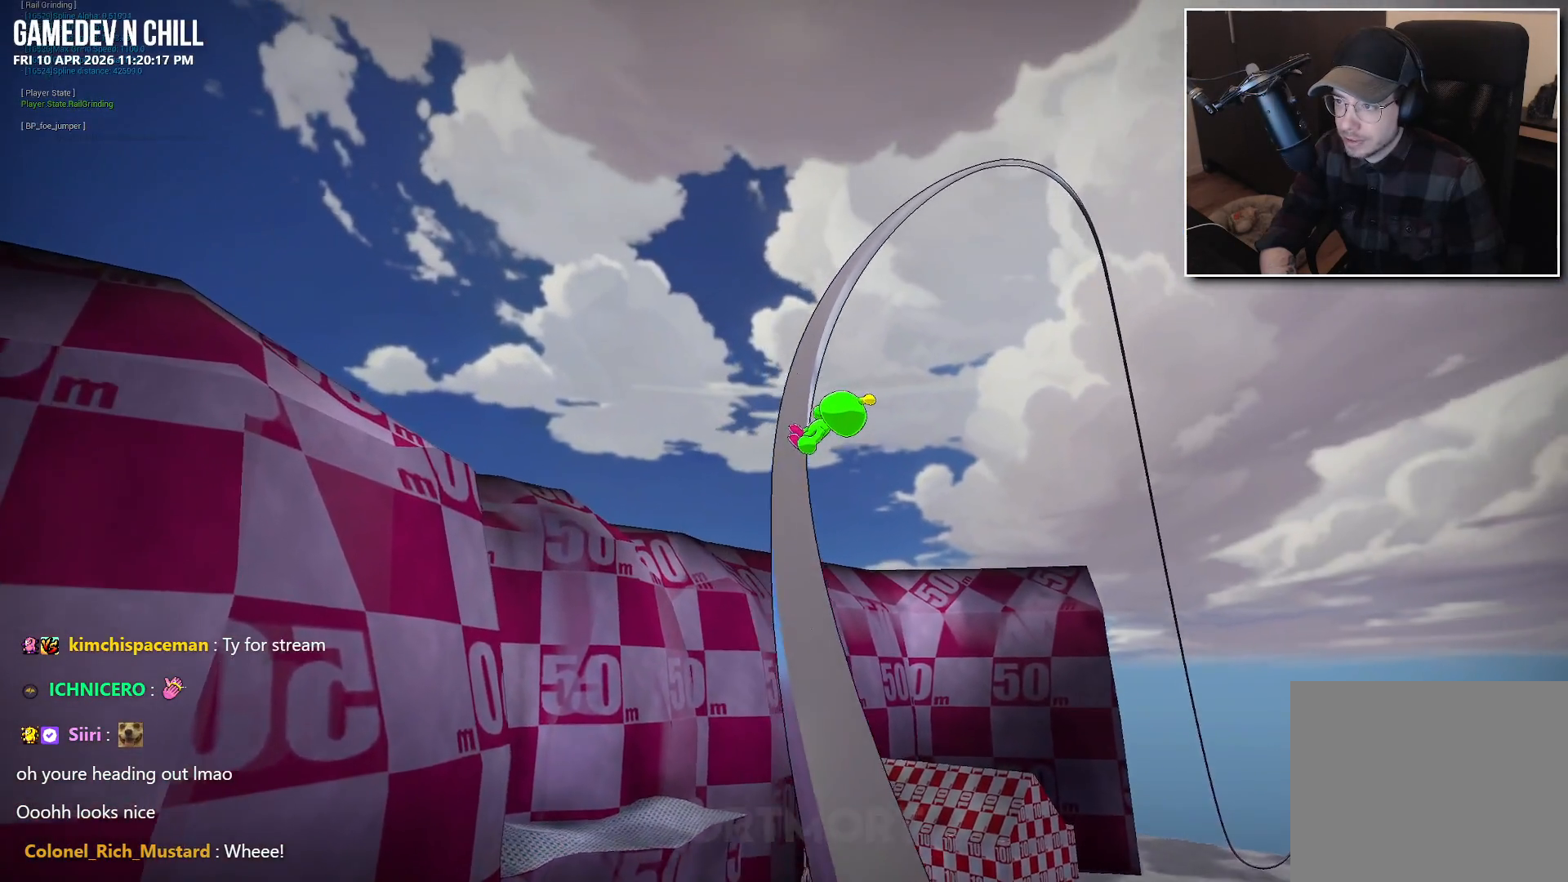
{"buttons": [], "left_stick": "up", "right_stick": "center", "events": []}
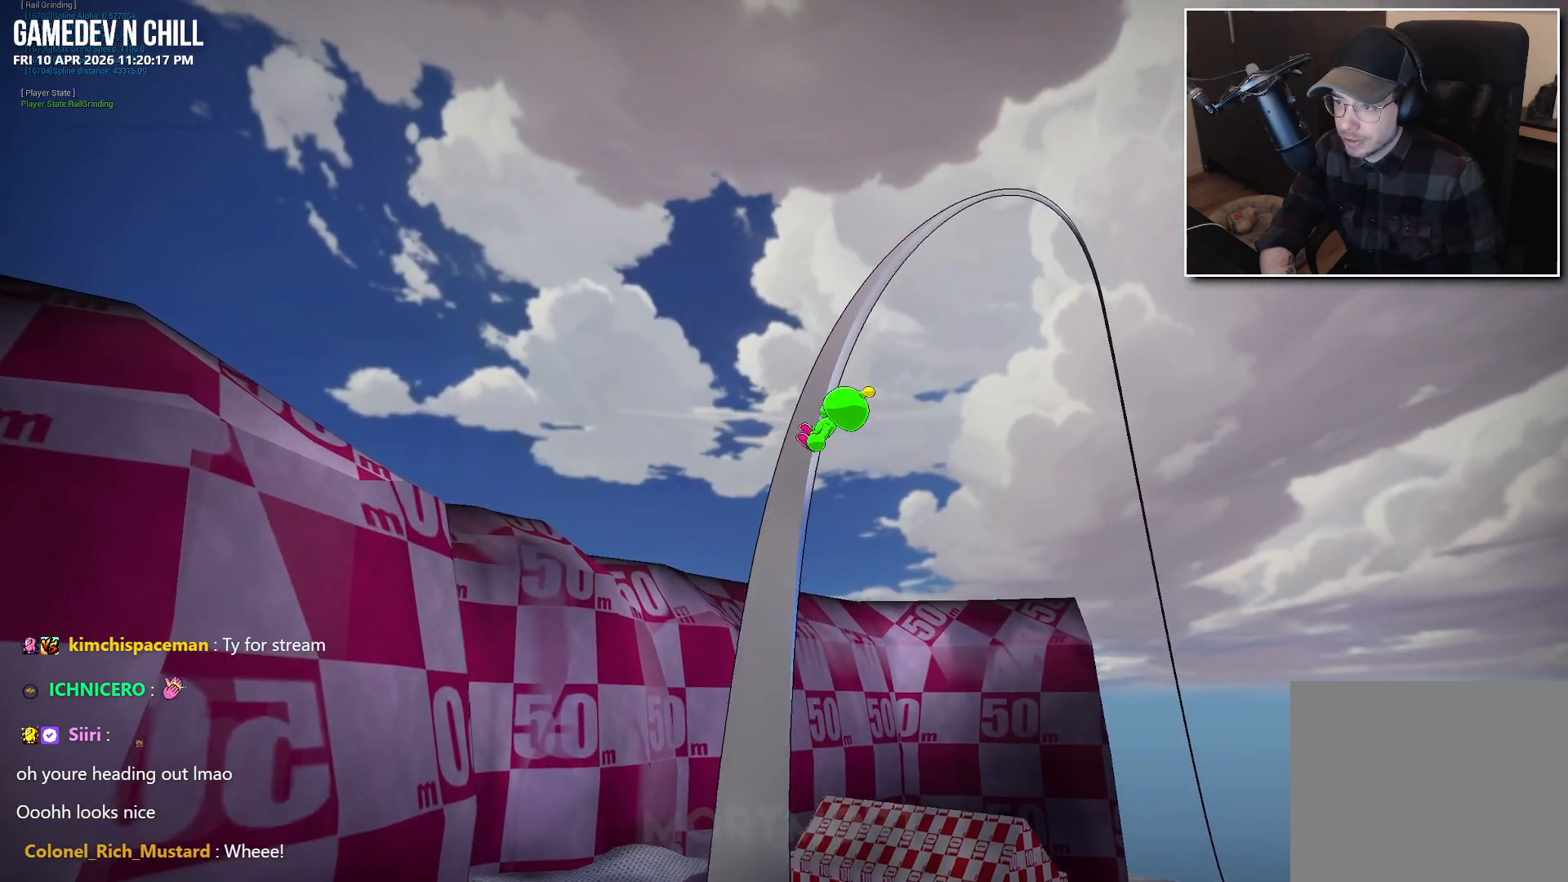
{"buttons": [], "left_stick": "up", "right_stick": "center", "events": []}
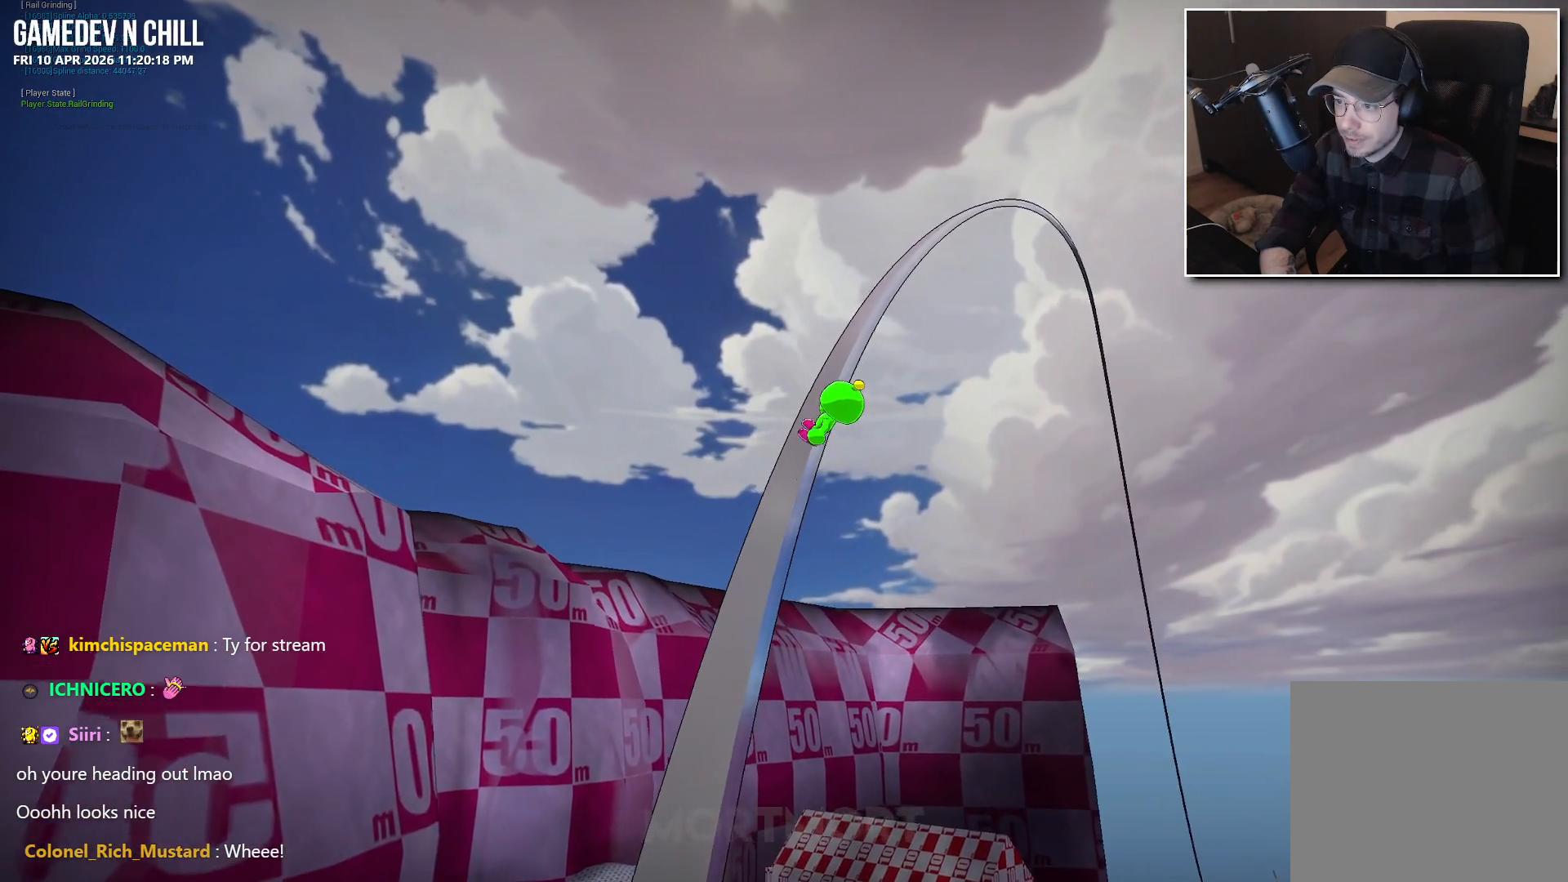
{"buttons": [], "left_stick": "up", "right_stick": "center", "events": []}
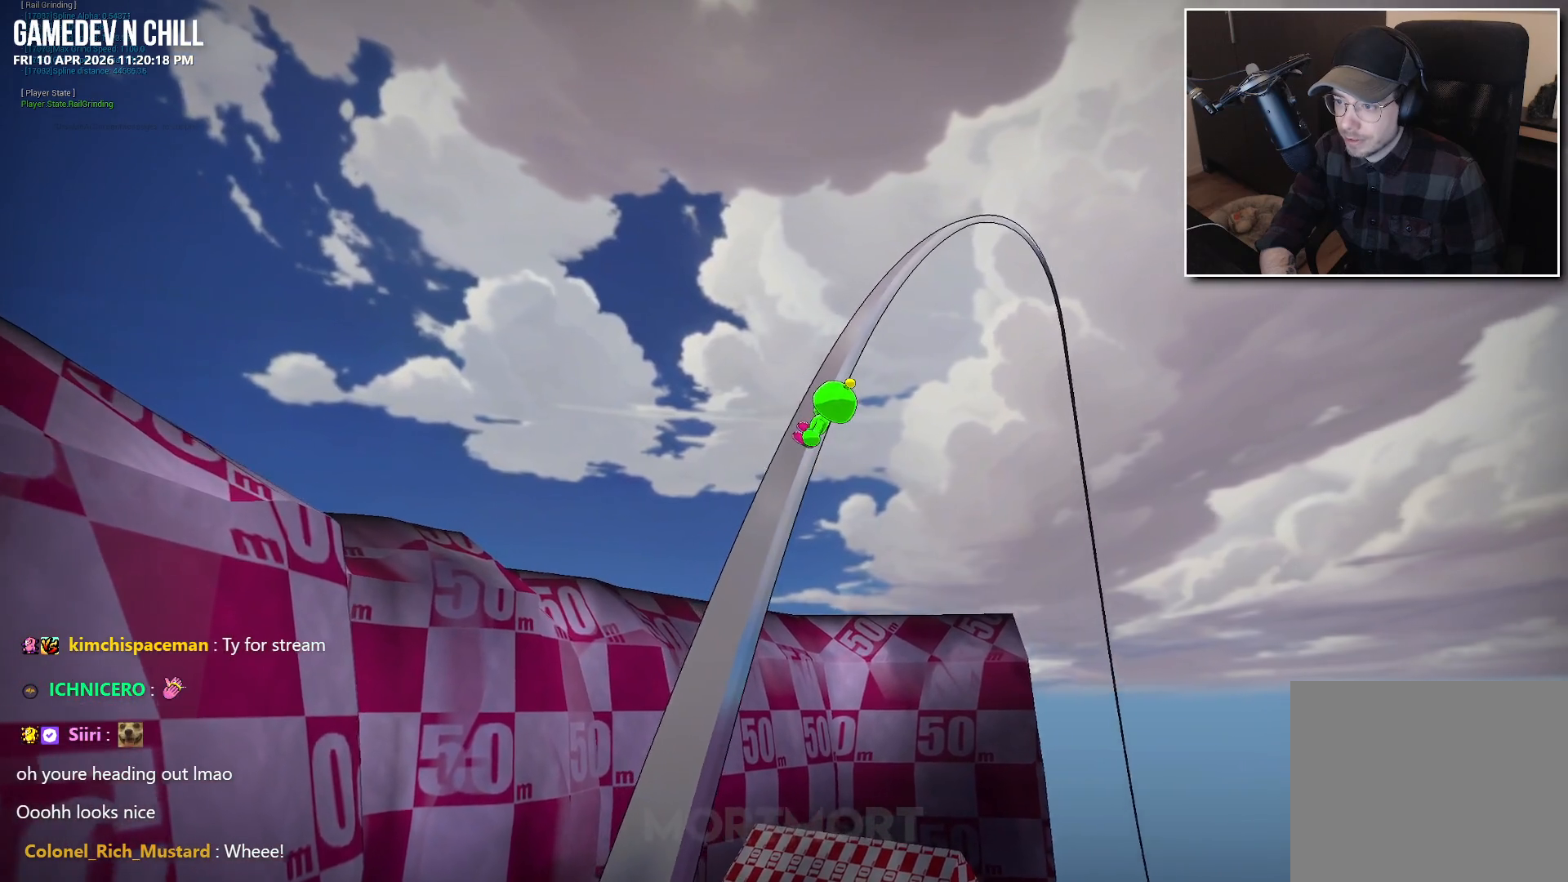
{"buttons": [], "left_stick": "up", "right_stick": "center", "events": []}
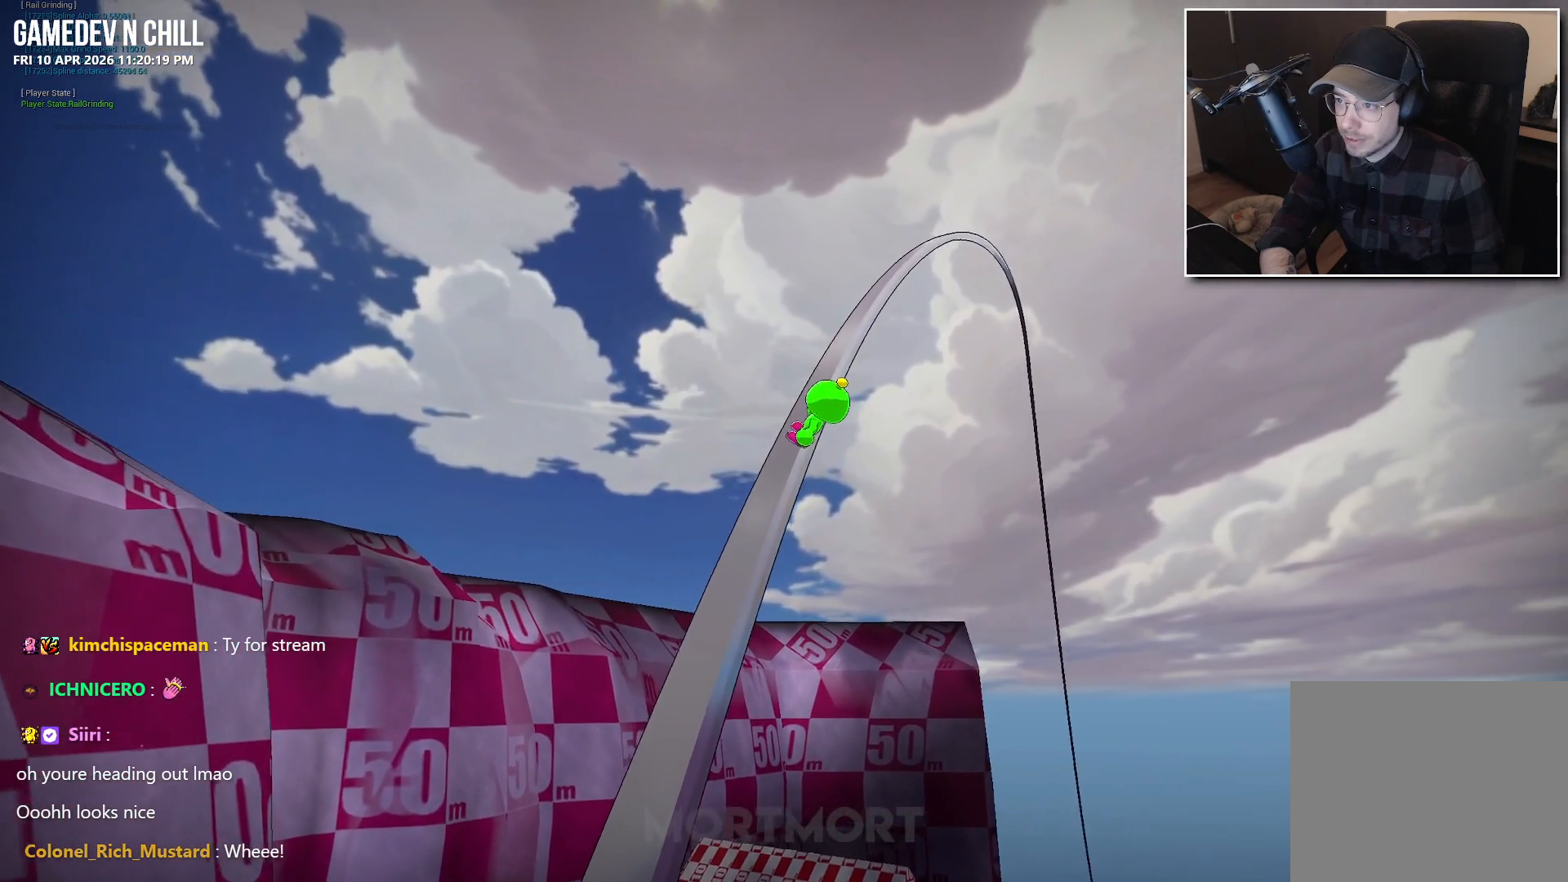
{"buttons": [], "left_stick": "up", "right_stick": "down-right", "events": [[450, "right_stick", "down-right"]]}
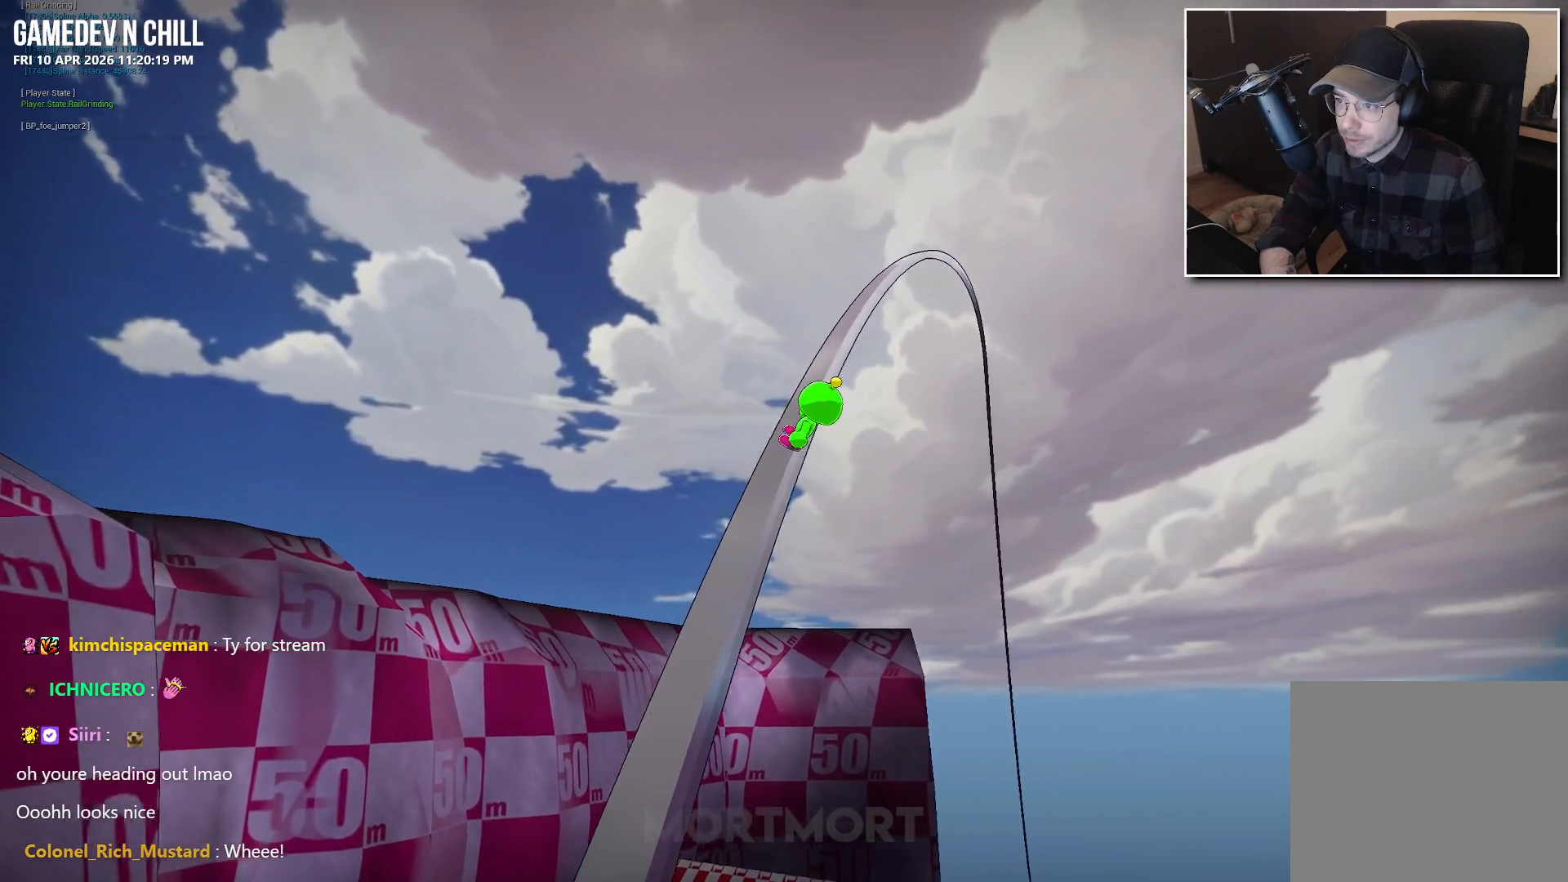
{"buttons": [], "left_stick": "up", "right_stick": "down-right", "events": []}
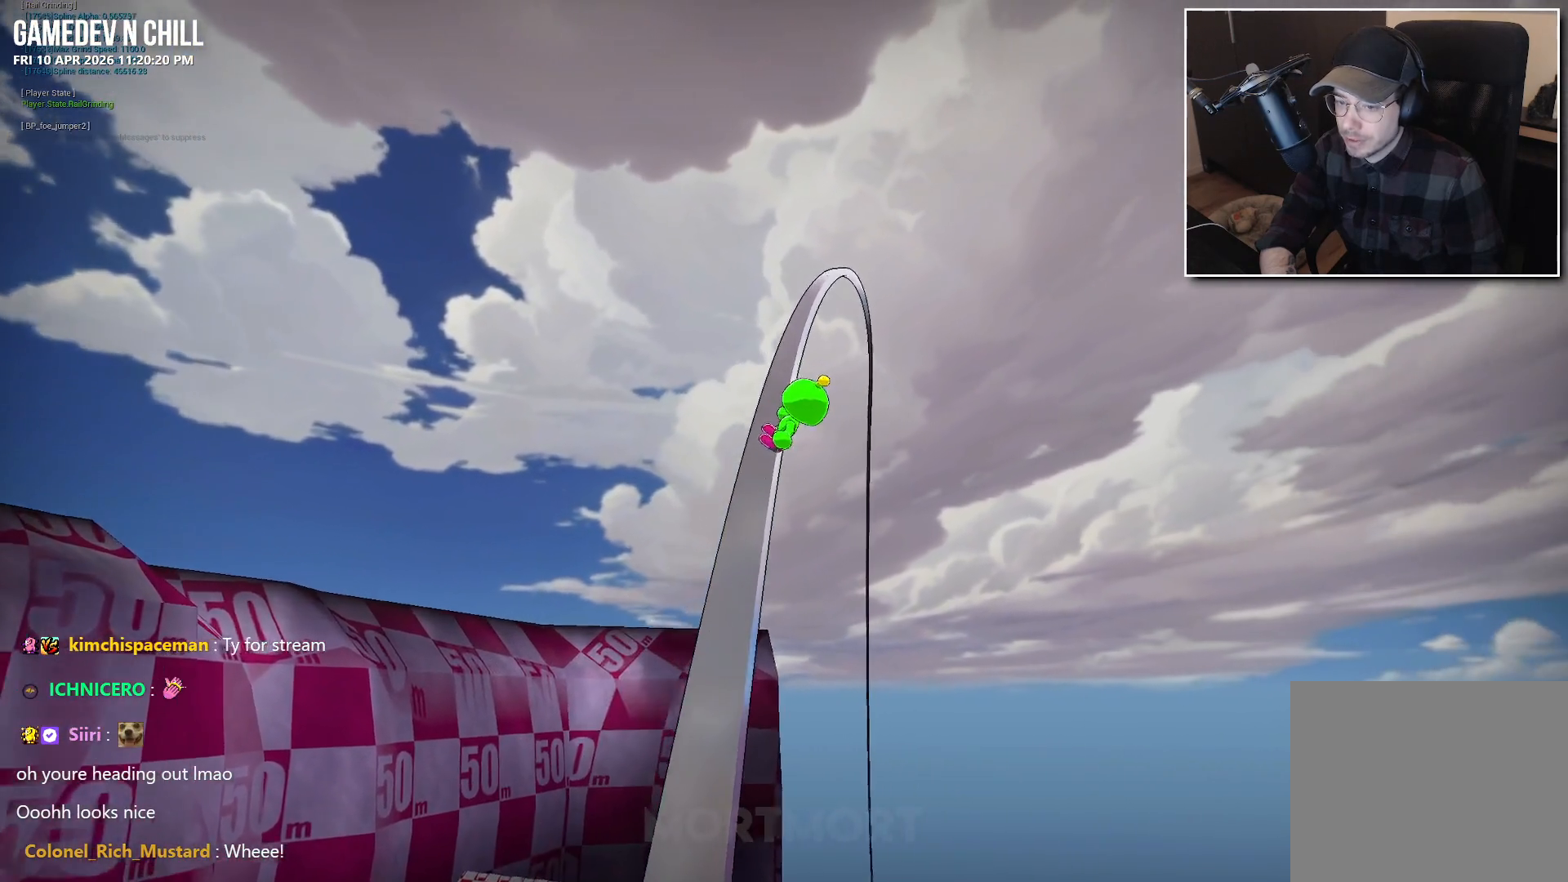
{"buttons": [], "left_stick": "up", "right_stick": "down-right", "events": []}
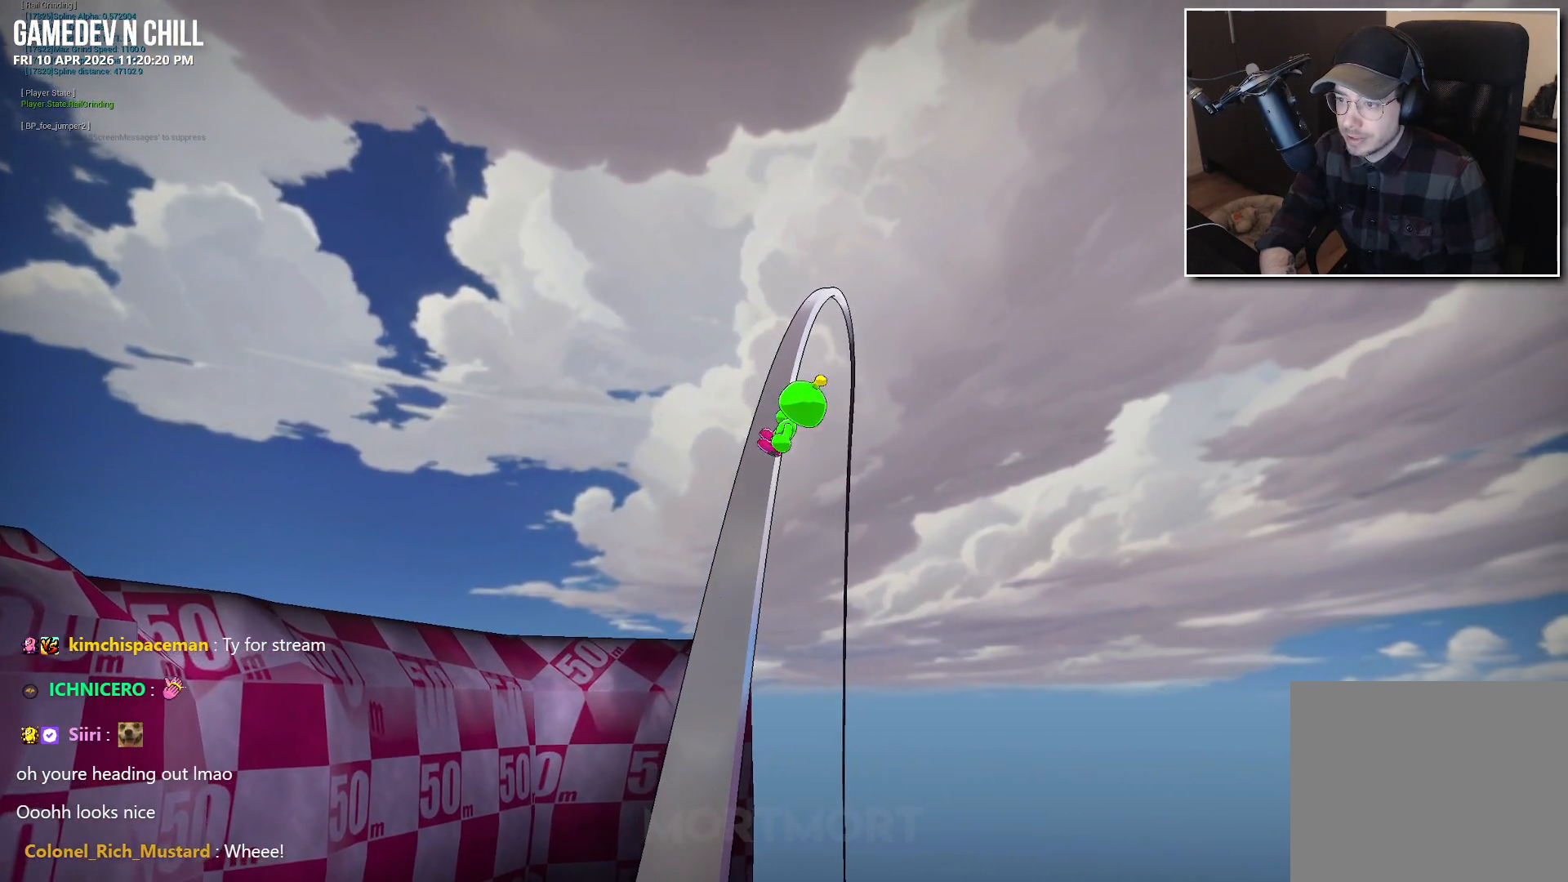
{"buttons": [], "left_stick": "up", "right_stick": "center", "events": [[150, "right_stick", "center"]]}
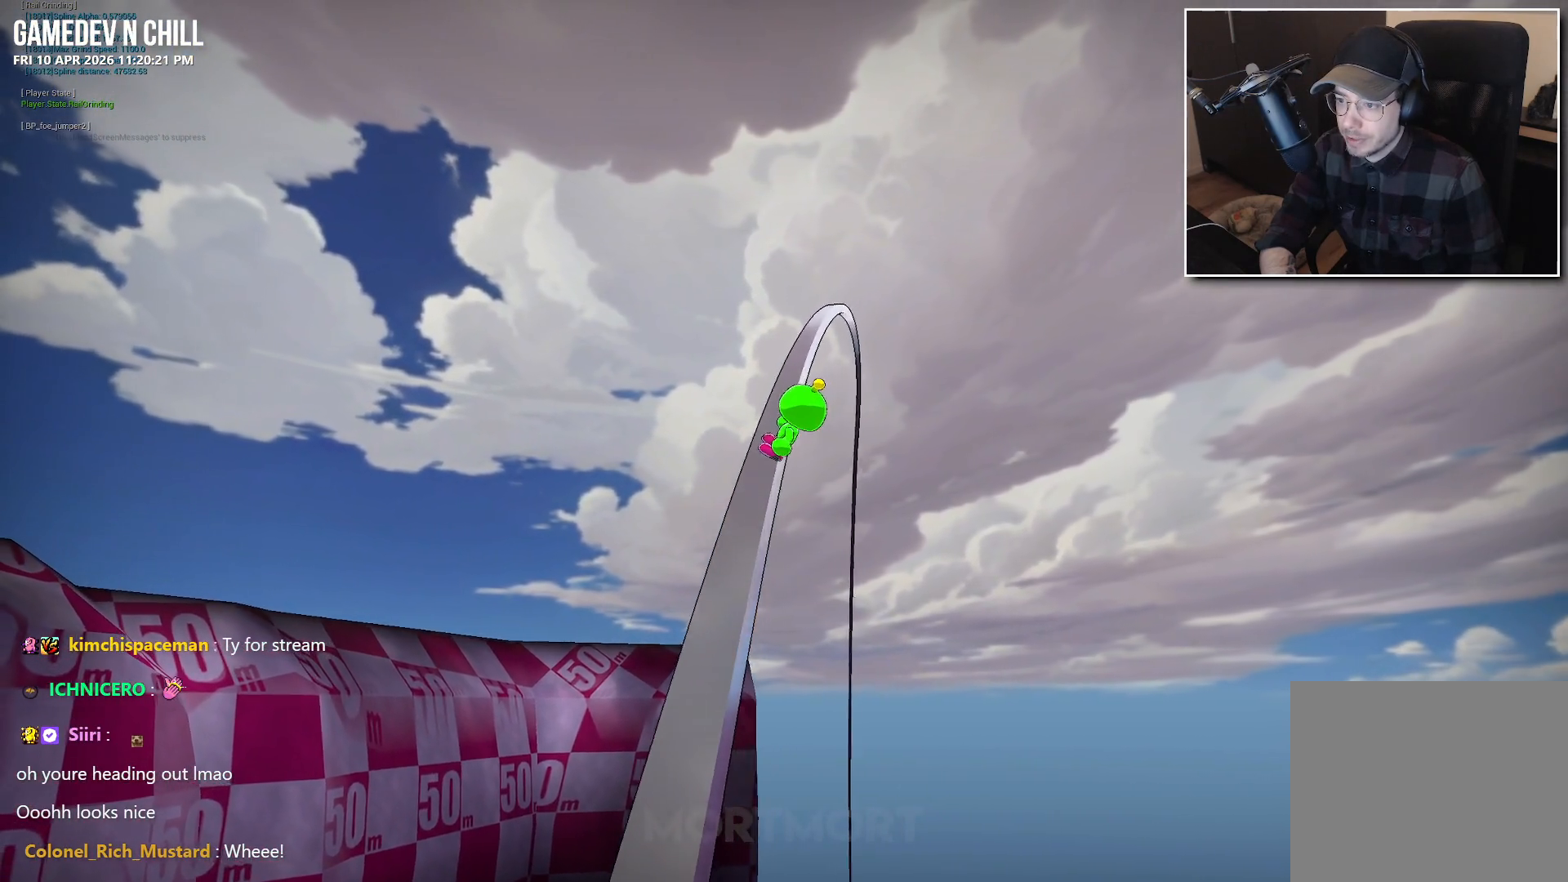
{"buttons": [], "left_stick": "up", "right_stick": "left", "events": [[117, "right_stick", "left"]]}
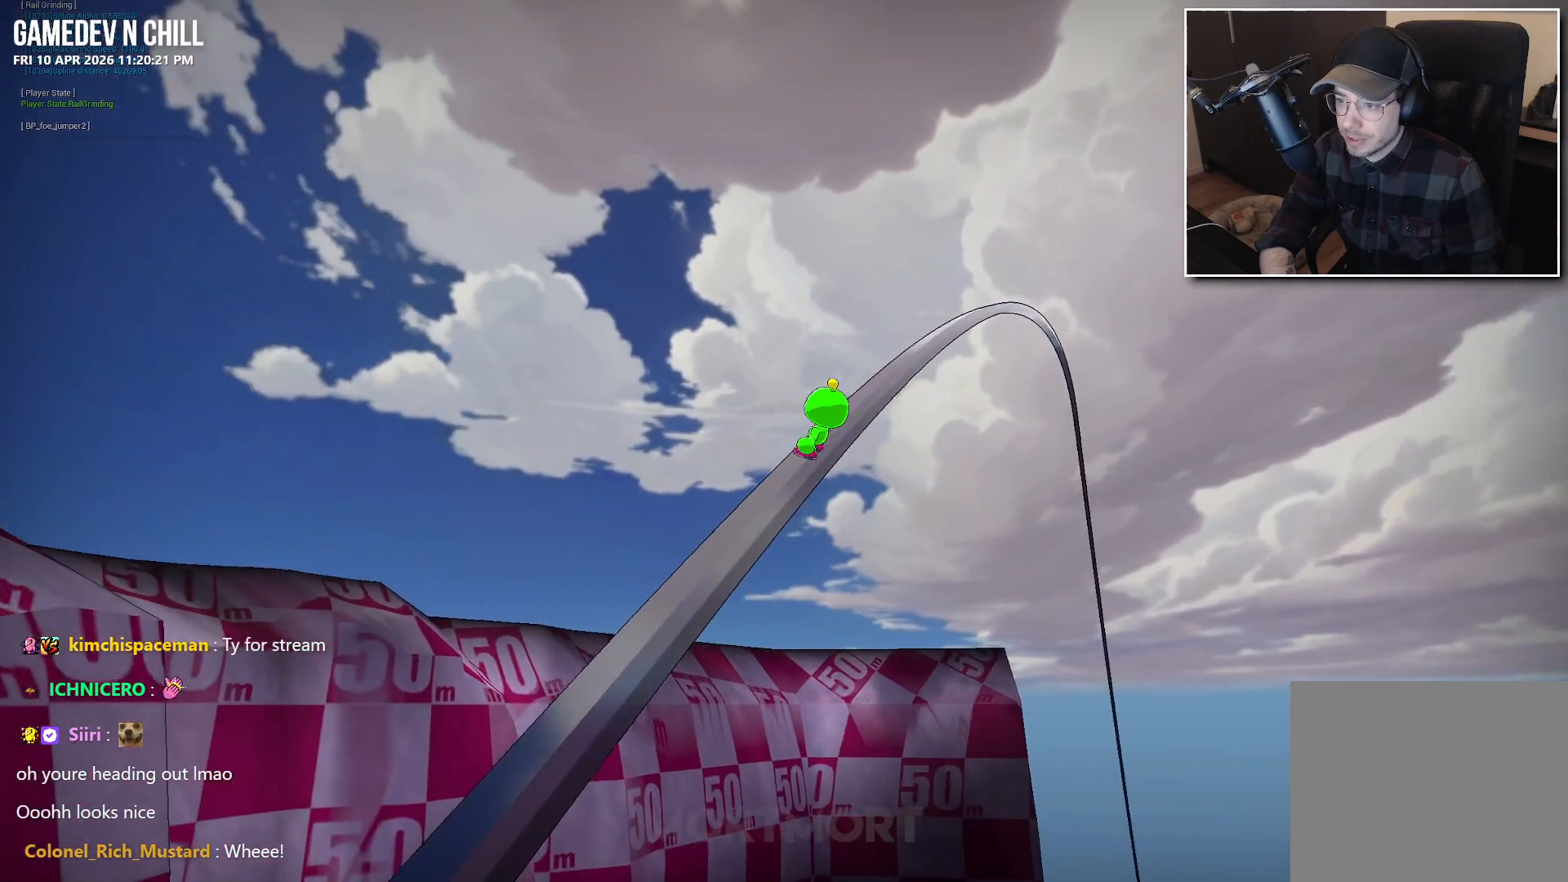
{"buttons": [], "left_stick": "up", "right_stick": "left", "events": []}
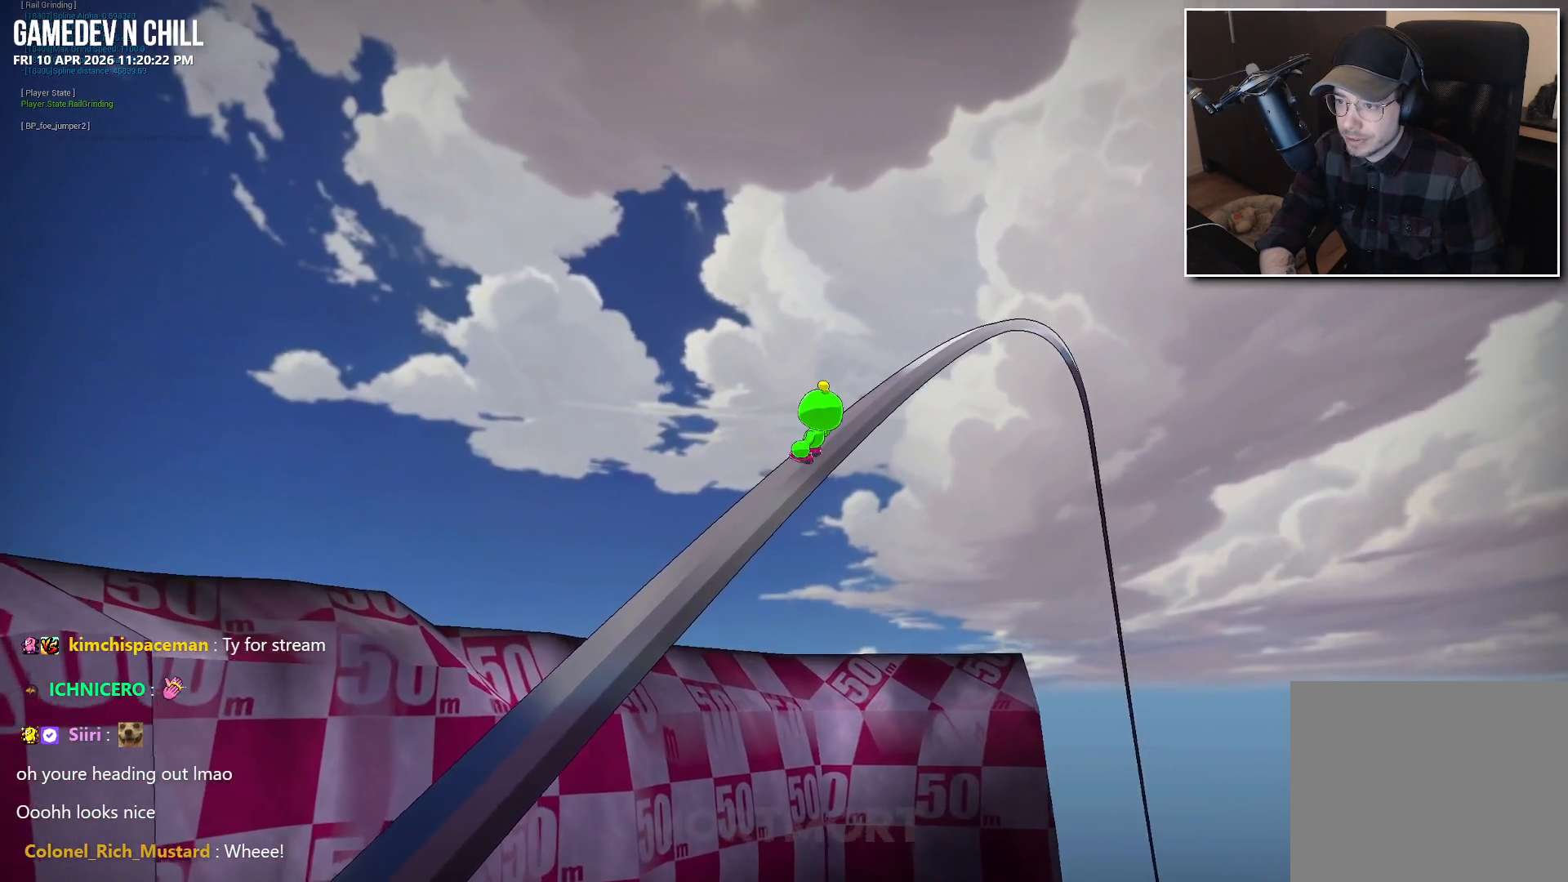
{"buttons": [], "left_stick": "up", "right_stick": "left", "events": []}
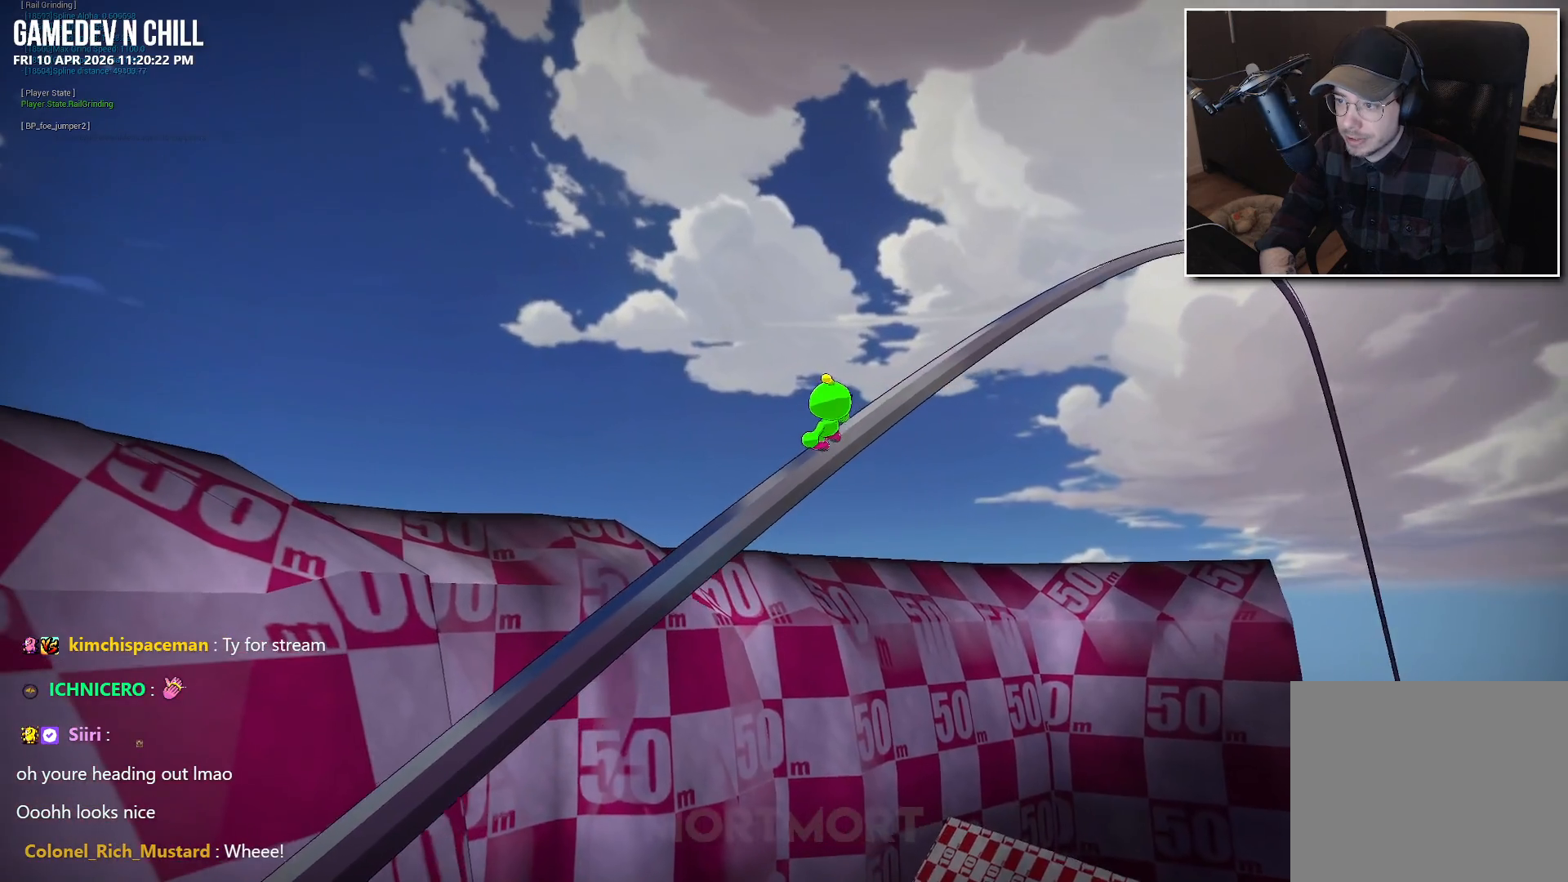
{"buttons": [], "left_stick": "up", "right_stick": "left", "events": []}
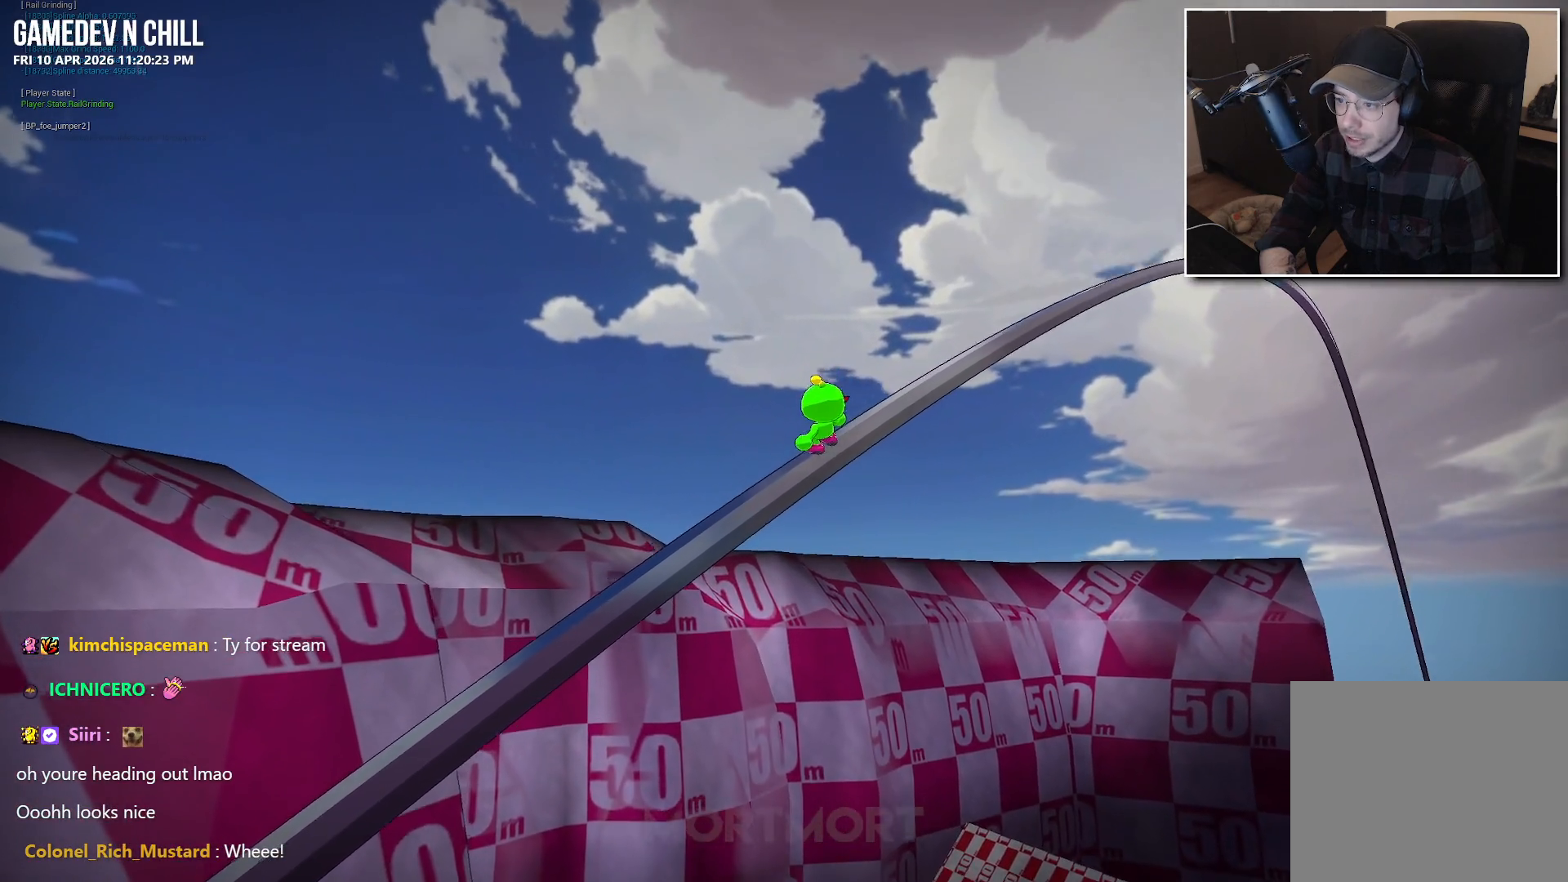
{"buttons": [], "left_stick": "up", "right_stick": "down-right", "events": [[67, "right_stick", "center"], [267, "right_stick", "down-right"]]}
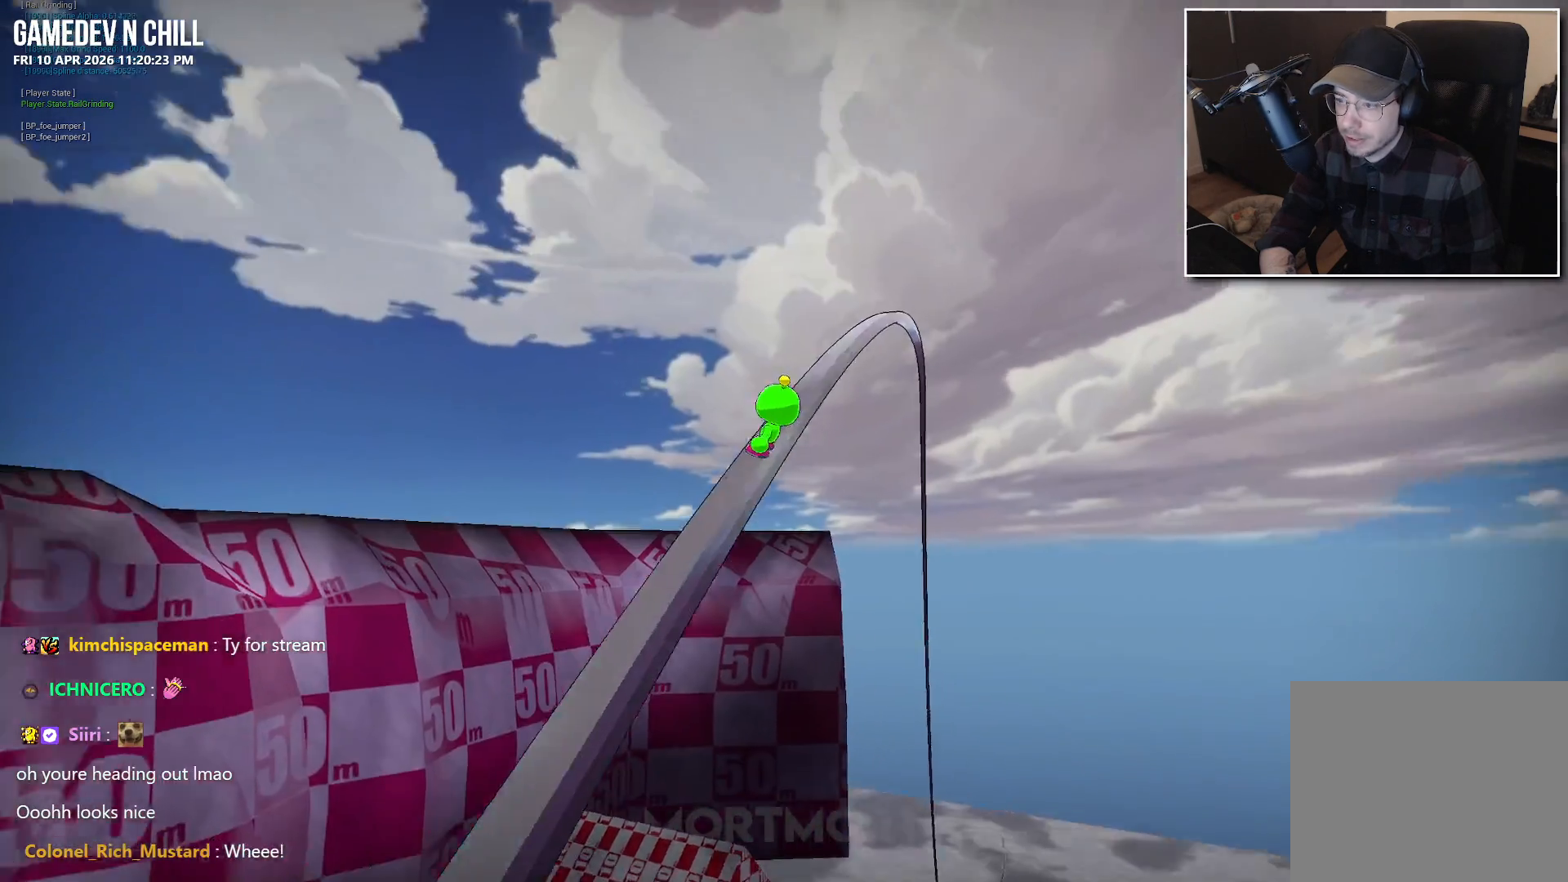
{"buttons": [], "left_stick": "up", "right_stick": "center", "events": [[167, "right_stick", "center"]]}
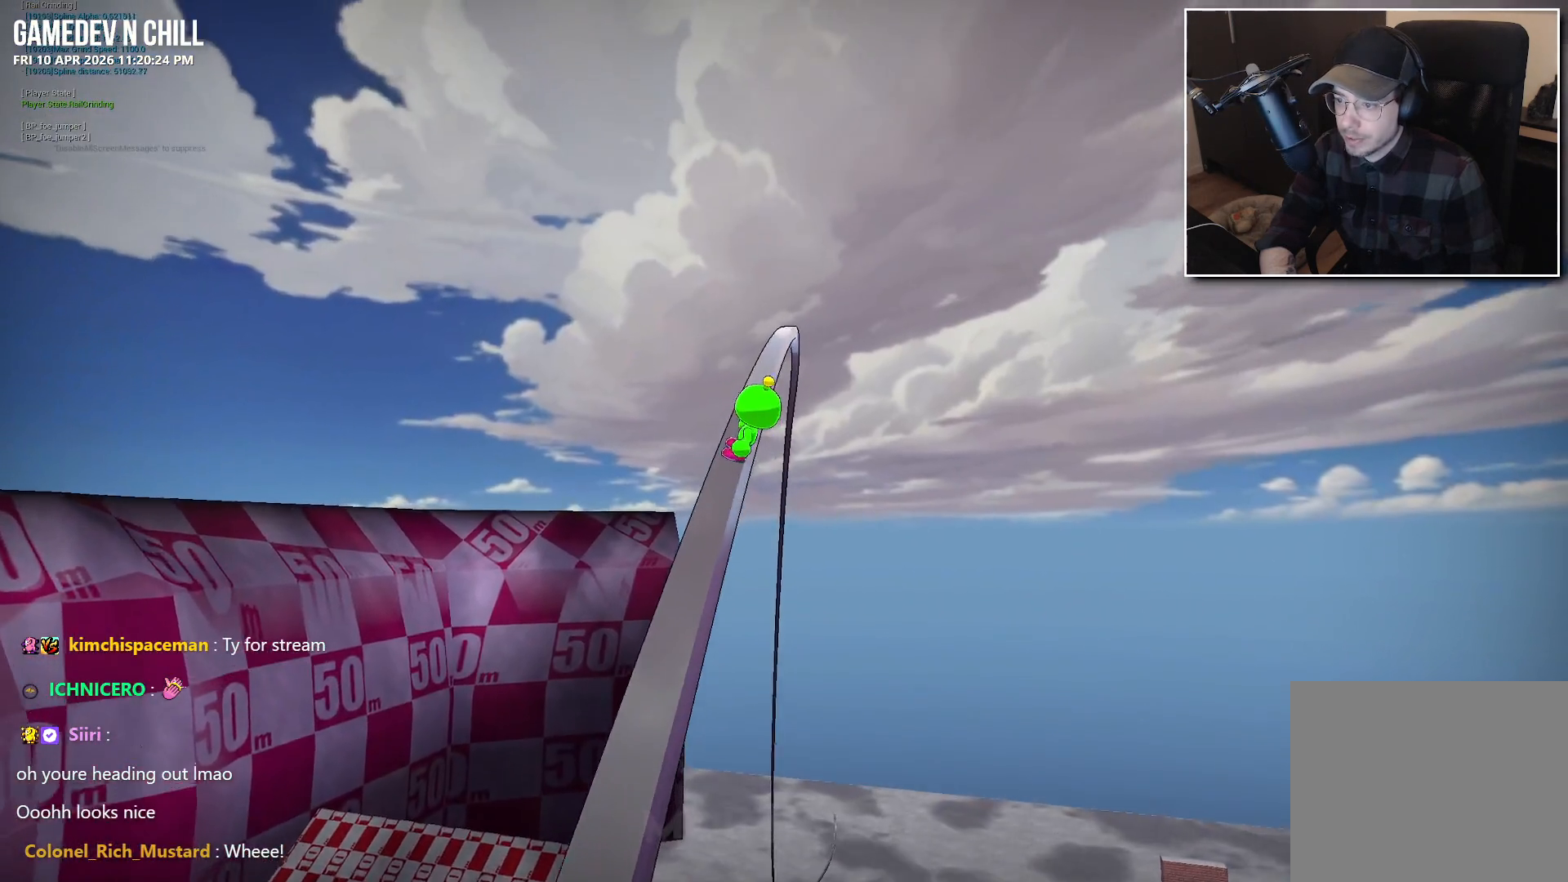
{"buttons": [], "left_stick": "up", "right_stick": "down", "events": [[300, "right_stick", "down"]]}